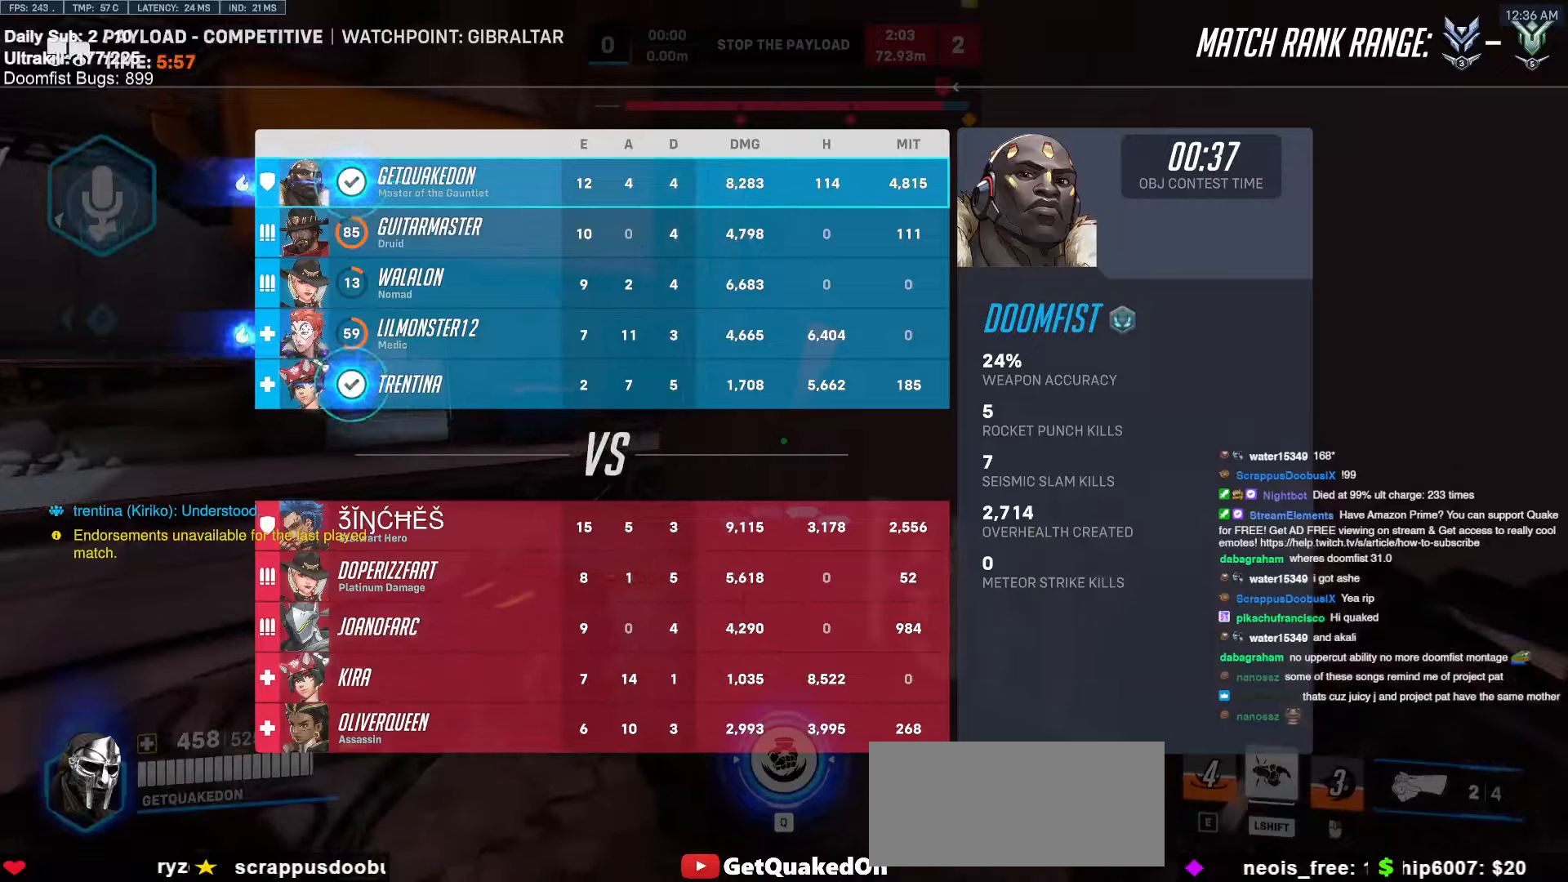
Gameplay with keyboard and mouse; each line is a JSON object with the keys and mouse buttons held at the frame after it. "events" lists presses ("down") and releases ("up") of "a", "ctrl", "d", "e", "f", "melee", "q", "r", "s", "shift", "space", "w", "mouse_left" and "mouse_right" between this image and that frame as [ms after this image, input, new state], when the widget could be followed in between. "mouse_left", "mouse_right" = the "left", "right" buttons of the "mouse" list. No other keys are recorded. Mouse movement is not recorded. Key names are as the overlay labels them; some are game actions (e.g. jump) rather than physical keys.
{"keys": [], "mouse": [], "events": [[17, "melee", "down"], [169, "melee", "up"], [169, "s", "up"]]}
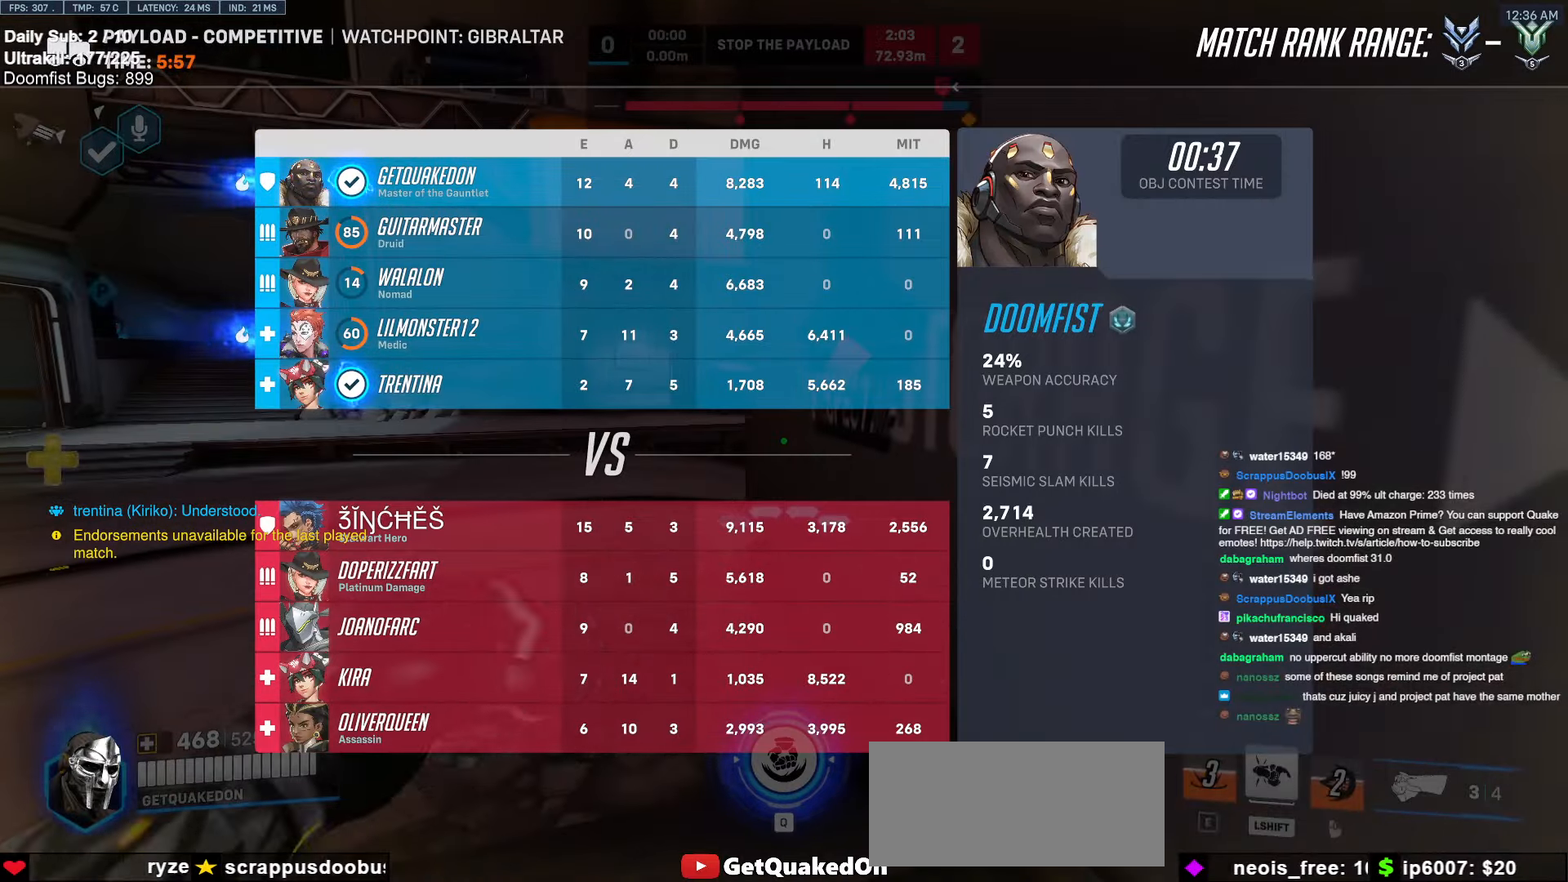
{"keys": [], "mouse": [], "events": []}
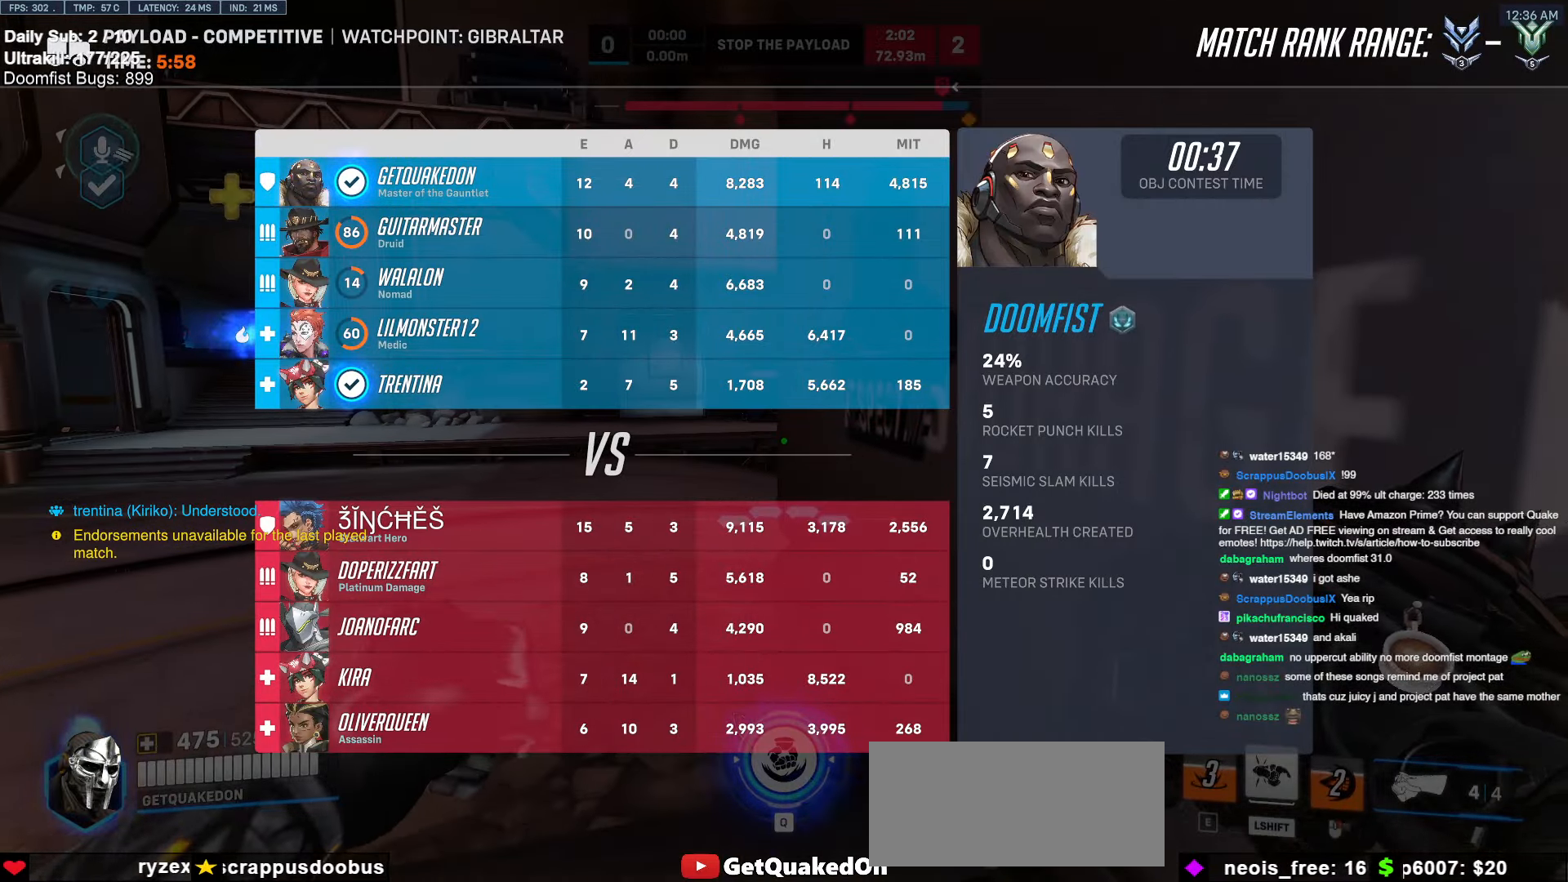
{"keys": [], "mouse": [], "events": []}
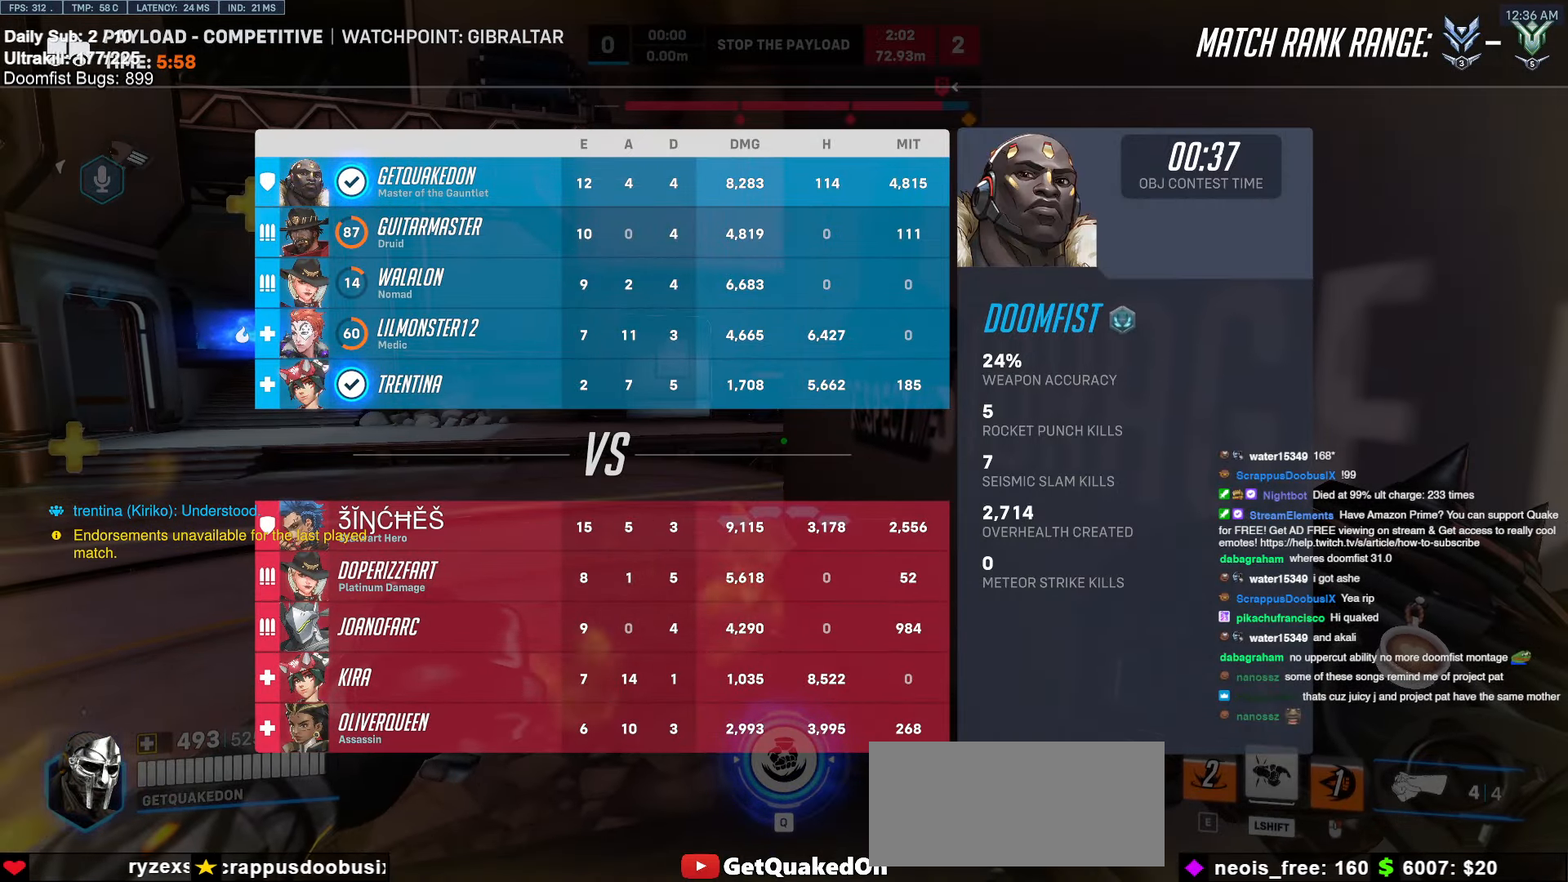
{"keys": ["w"], "mouse": [], "events": [[489, "w", "down"]]}
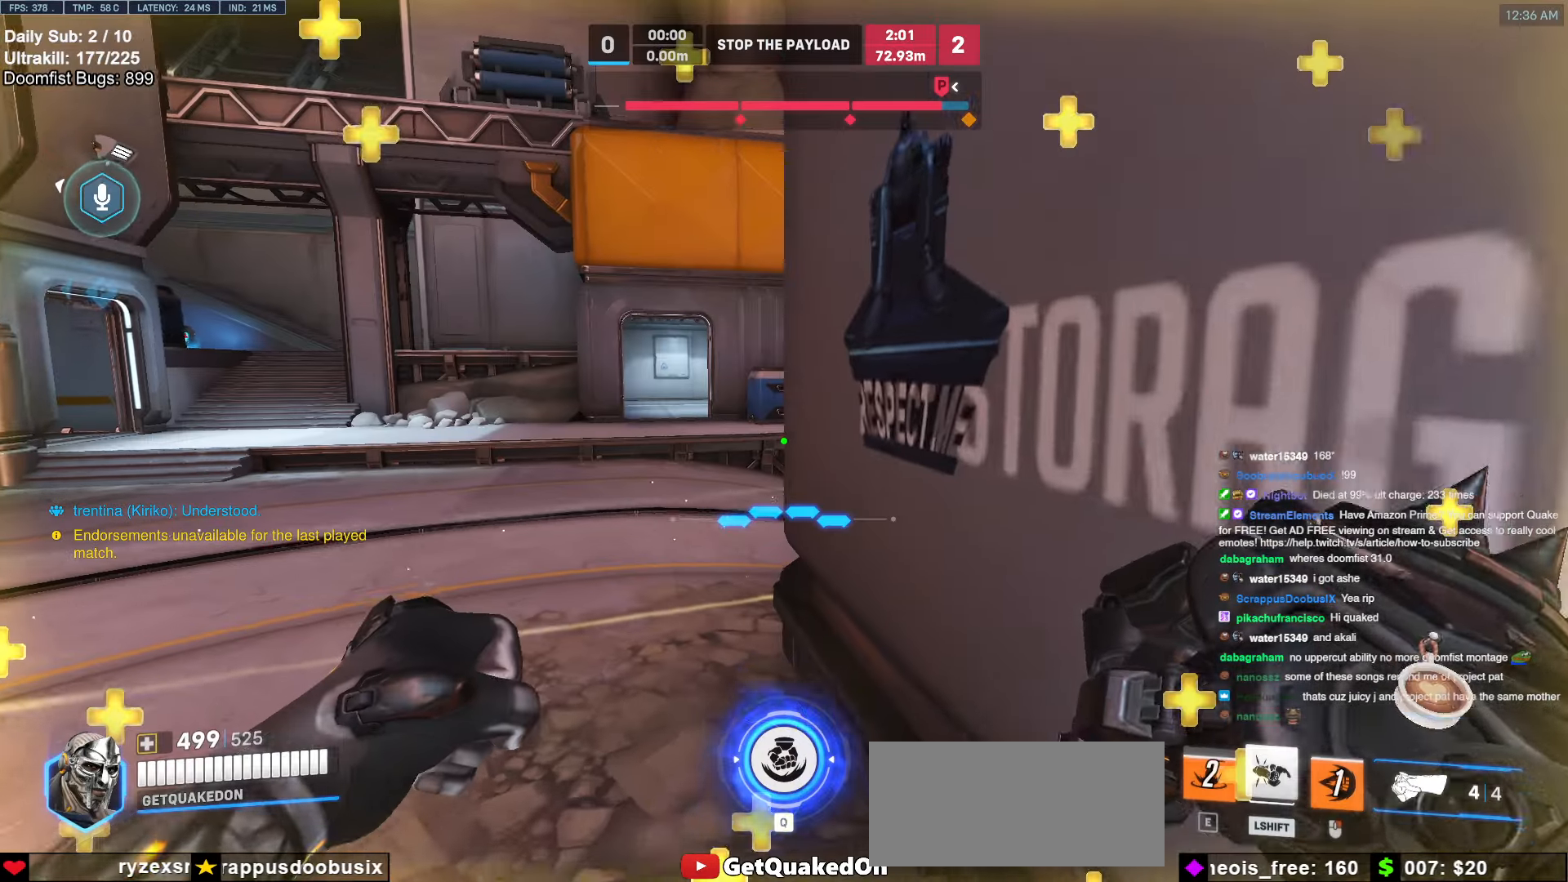
{"keys": ["a"], "mouse": [], "events": [[169, "space", "down"], [220, "a", "down"], [254, "space", "up"], [355, "w", "up"]]}
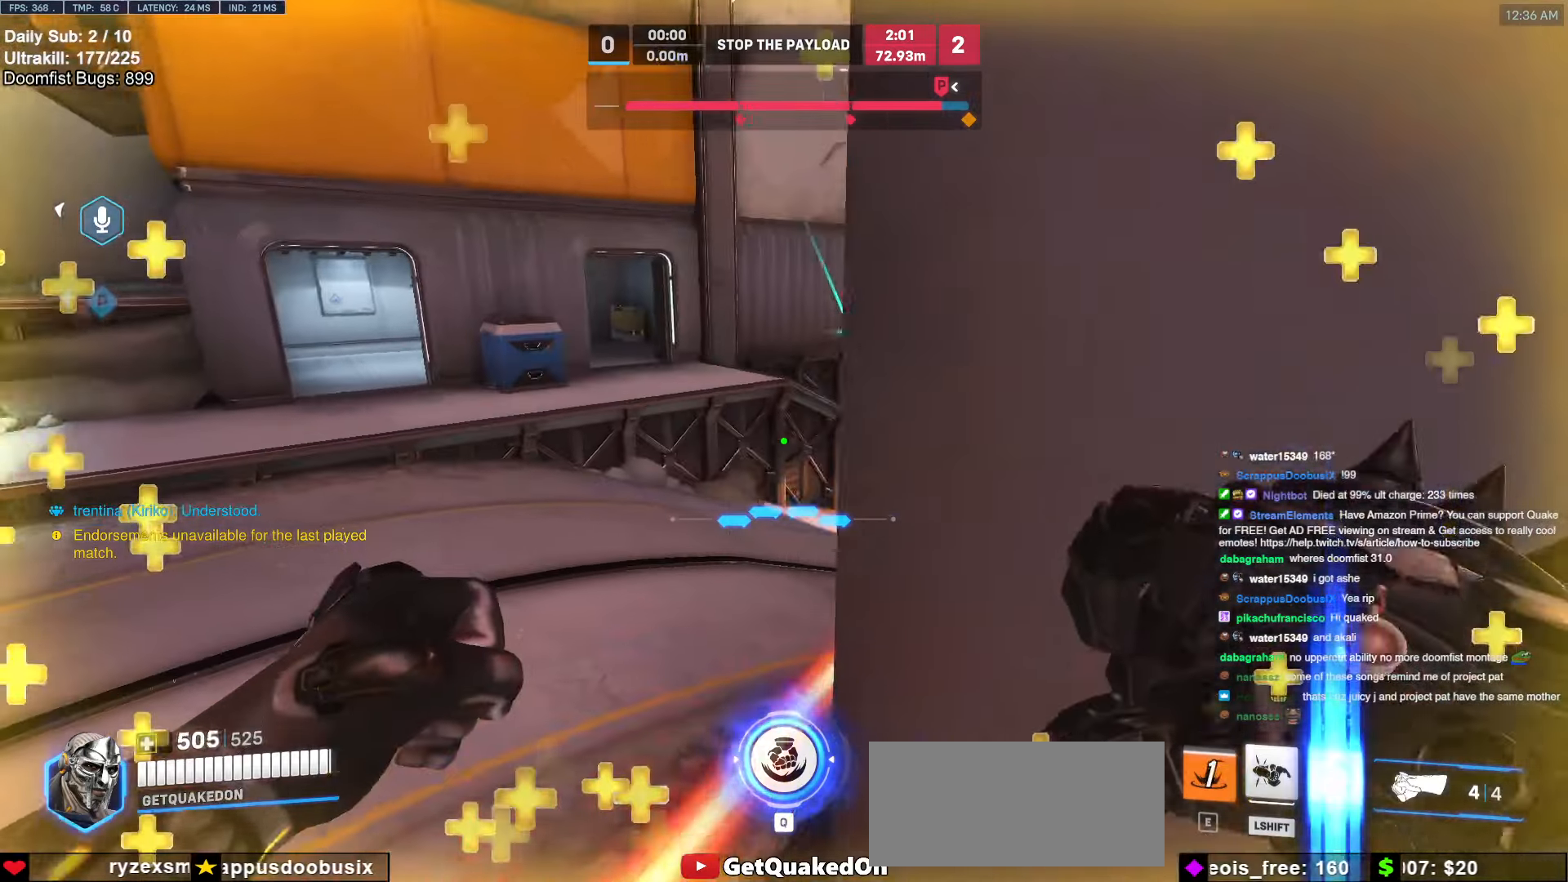
{"keys": ["d", "space"], "mouse": [], "events": [[101, "a", "up"], [152, "d", "down"], [203, "s", "down"], [338, "mouse_left", "down"], [338, "s", "up"], [473, "mouse_left", "up"], [507, "space", "down"]]}
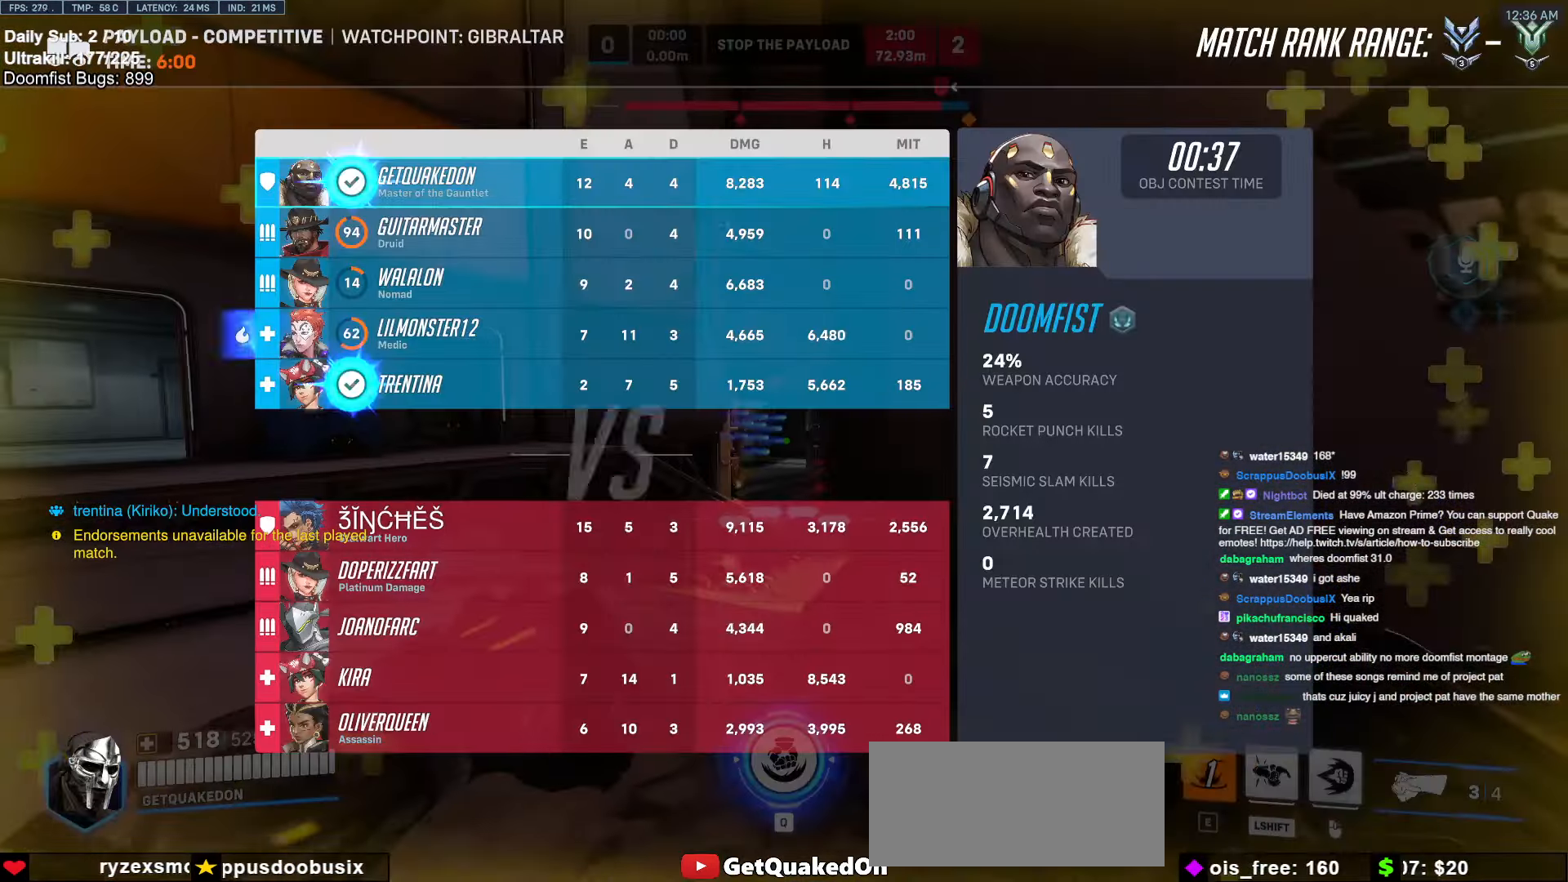
{"keys": ["s"], "mouse": [], "events": [[101, "s", "down"], [152, "space", "up"], [287, "d", "up"]]}
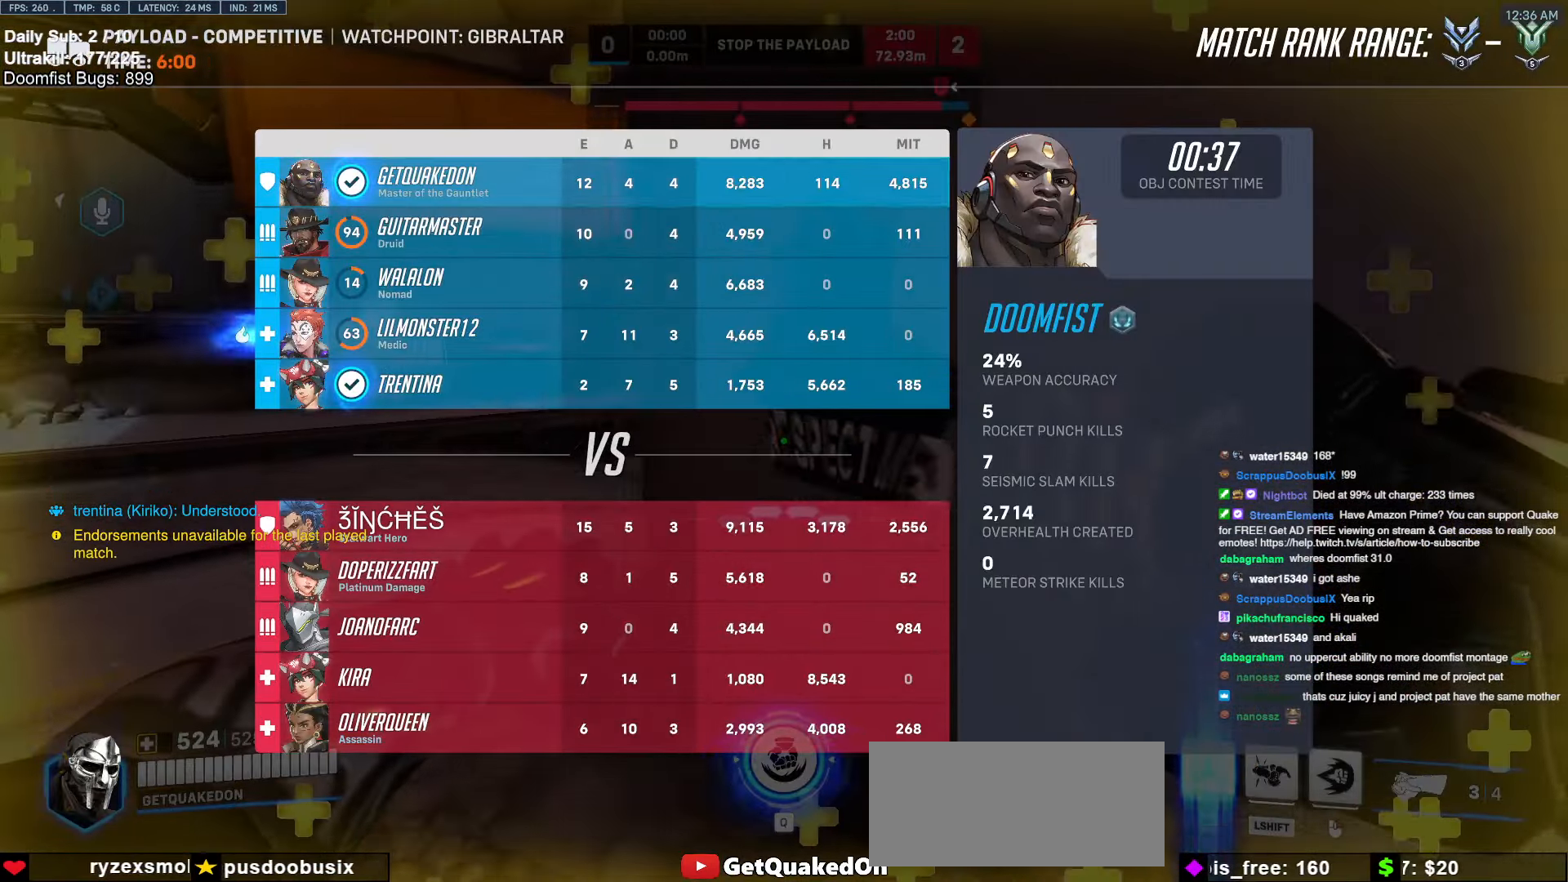
{"keys": ["a", "w"], "mouse": [], "events": [[135, "a", "down"], [185, "s", "up"], [422, "w", "down"]]}
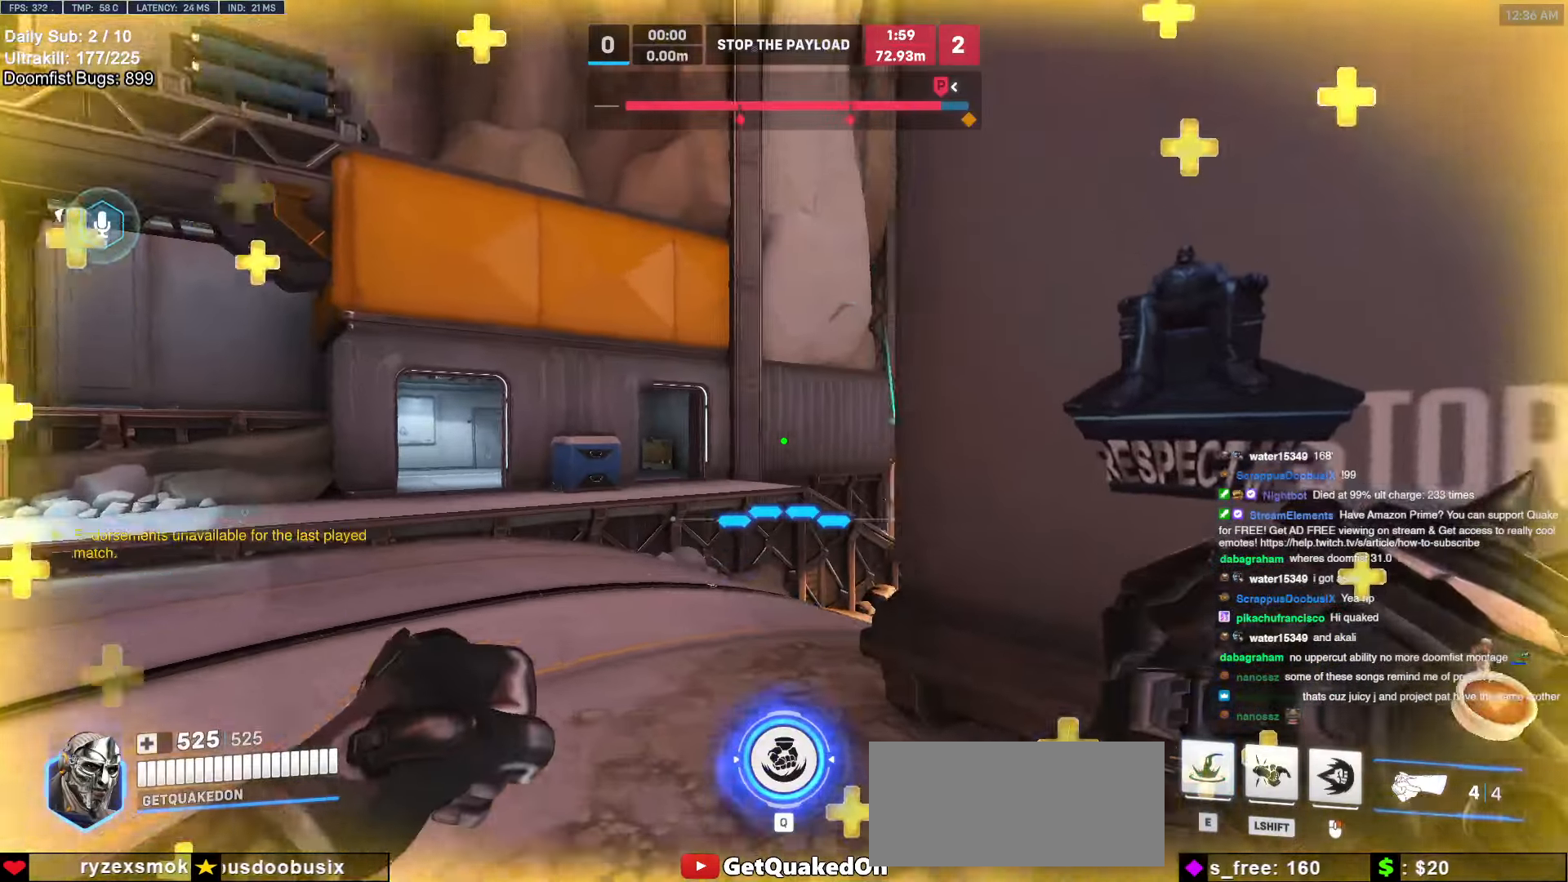
{"keys": ["w"], "mouse": [], "events": [[17, "a", "up"], [237, "e", "down"], [473, "e", "up"]]}
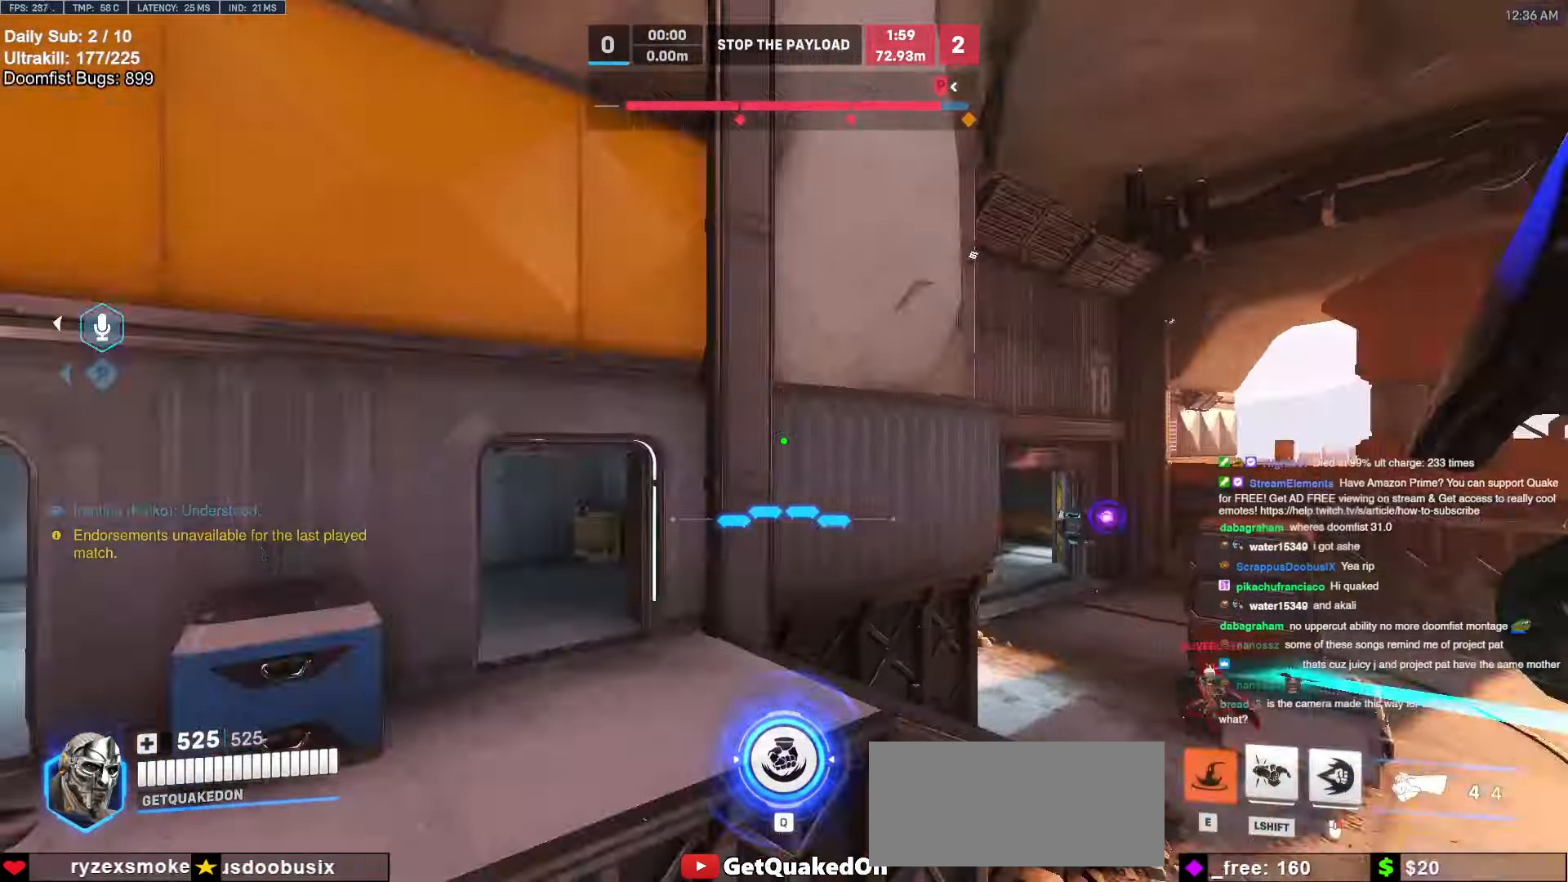
{"keys": [], "mouse": [], "events": [[101, "a", "down"], [236, "w", "up"], [439, "a", "up"]]}
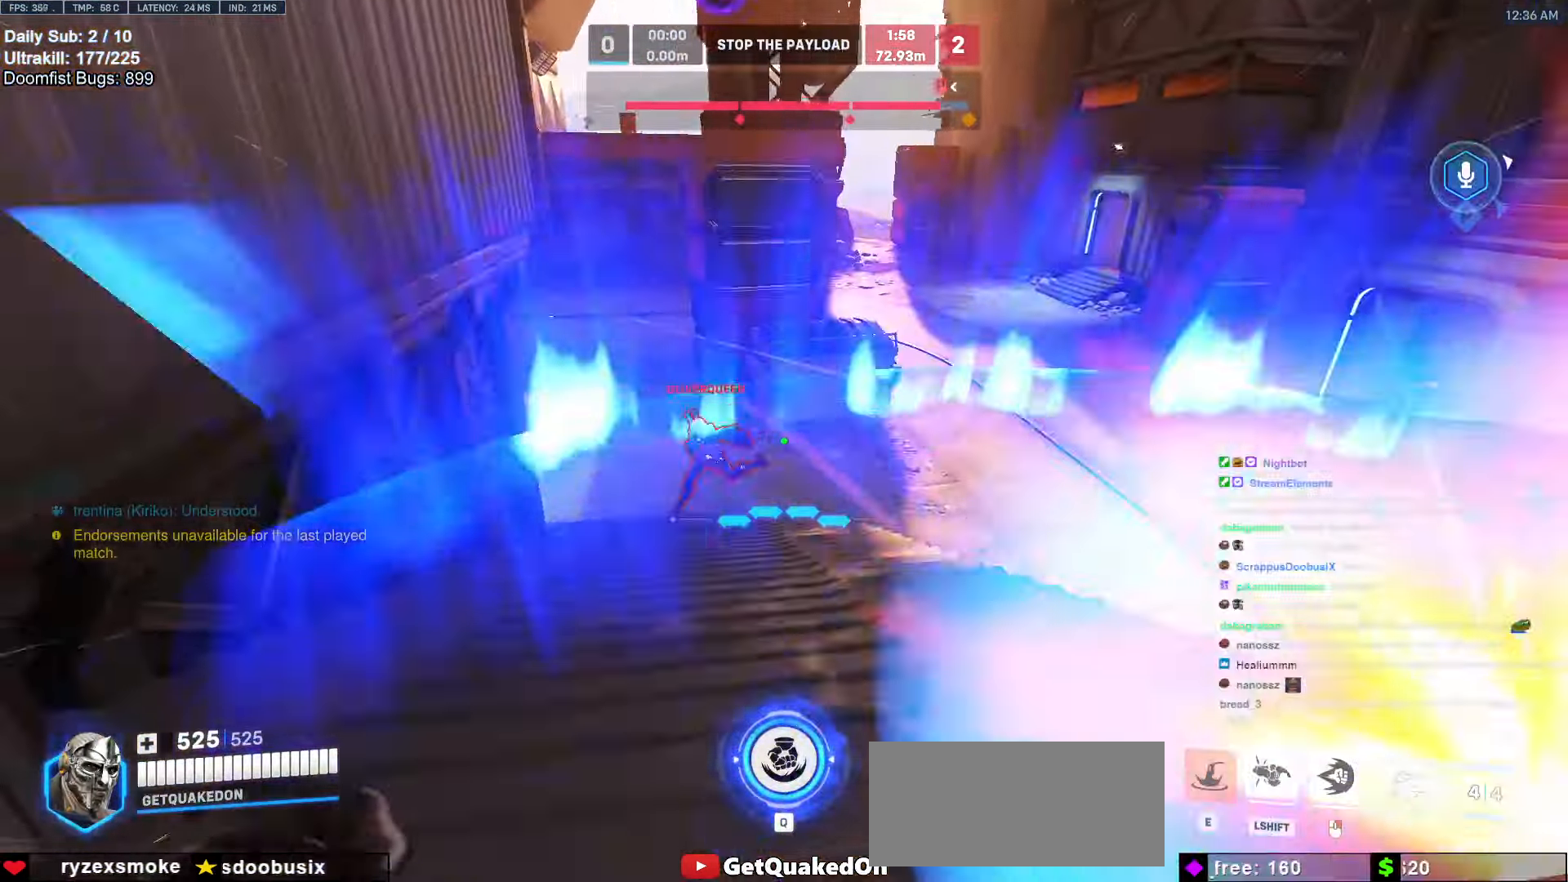
{"keys": ["s"], "mouse": ["left"], "events": [[34, "s", "down"], [186, "mouse_left", "down"], [371, "a", "down"], [371, "mouse_left", "up"], [473, "mouse_left", "down"], [506, "a", "up"]]}
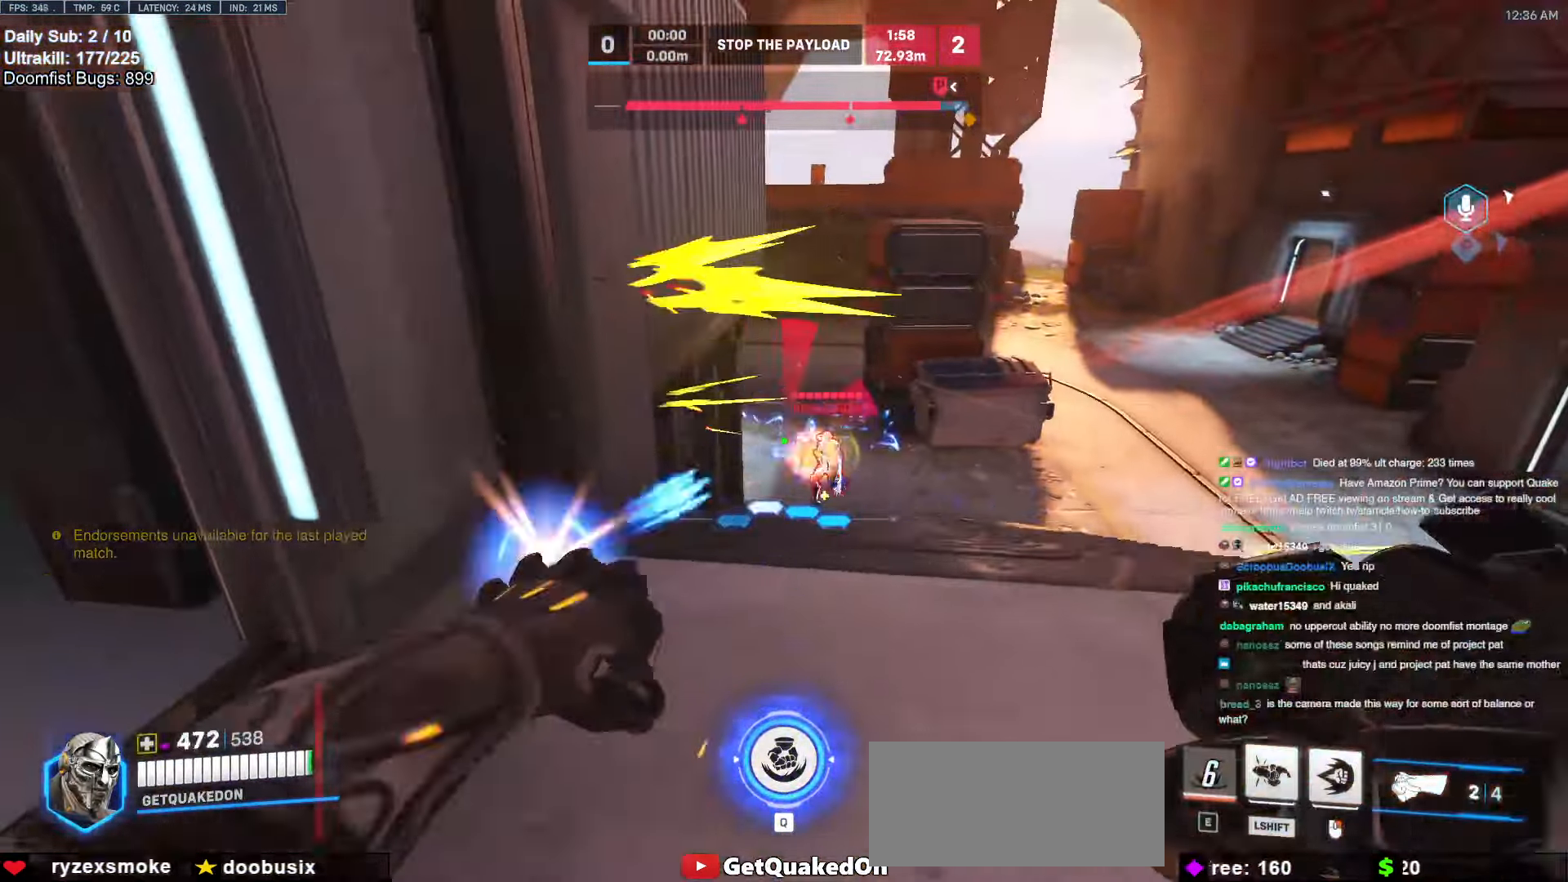
{"keys": ["d"], "mouse": [], "events": [[85, "d", "down"], [85, "mouse_left", "up"], [136, "s", "up"], [321, "mouse_left", "down"], [473, "mouse_left", "up"]]}
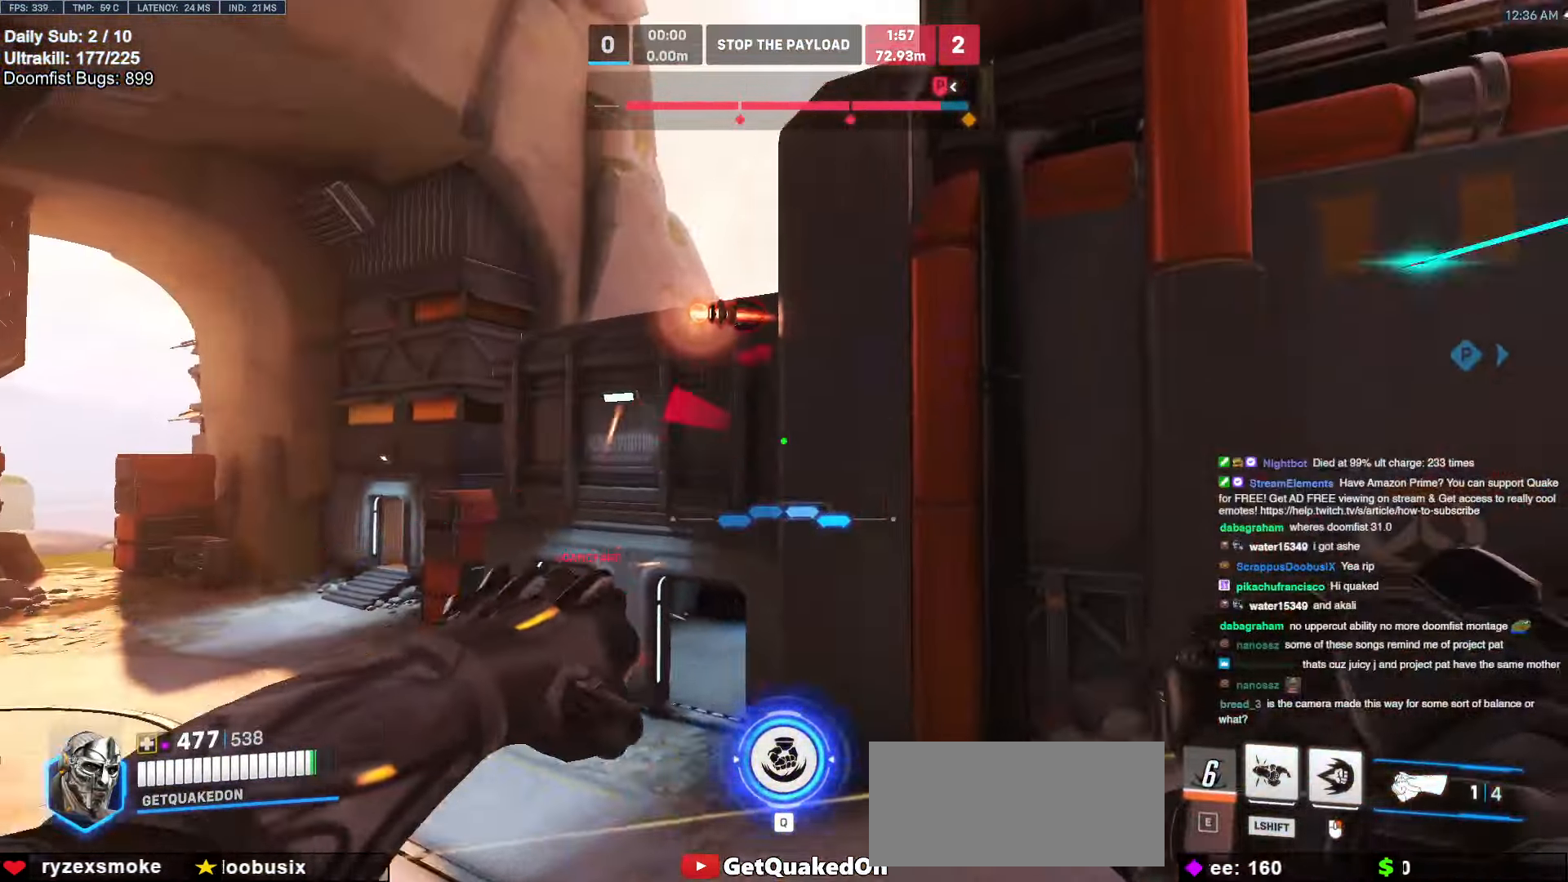
{"keys": ["a"], "mouse": [], "events": [[220, "a", "down"], [254, "d", "up"]]}
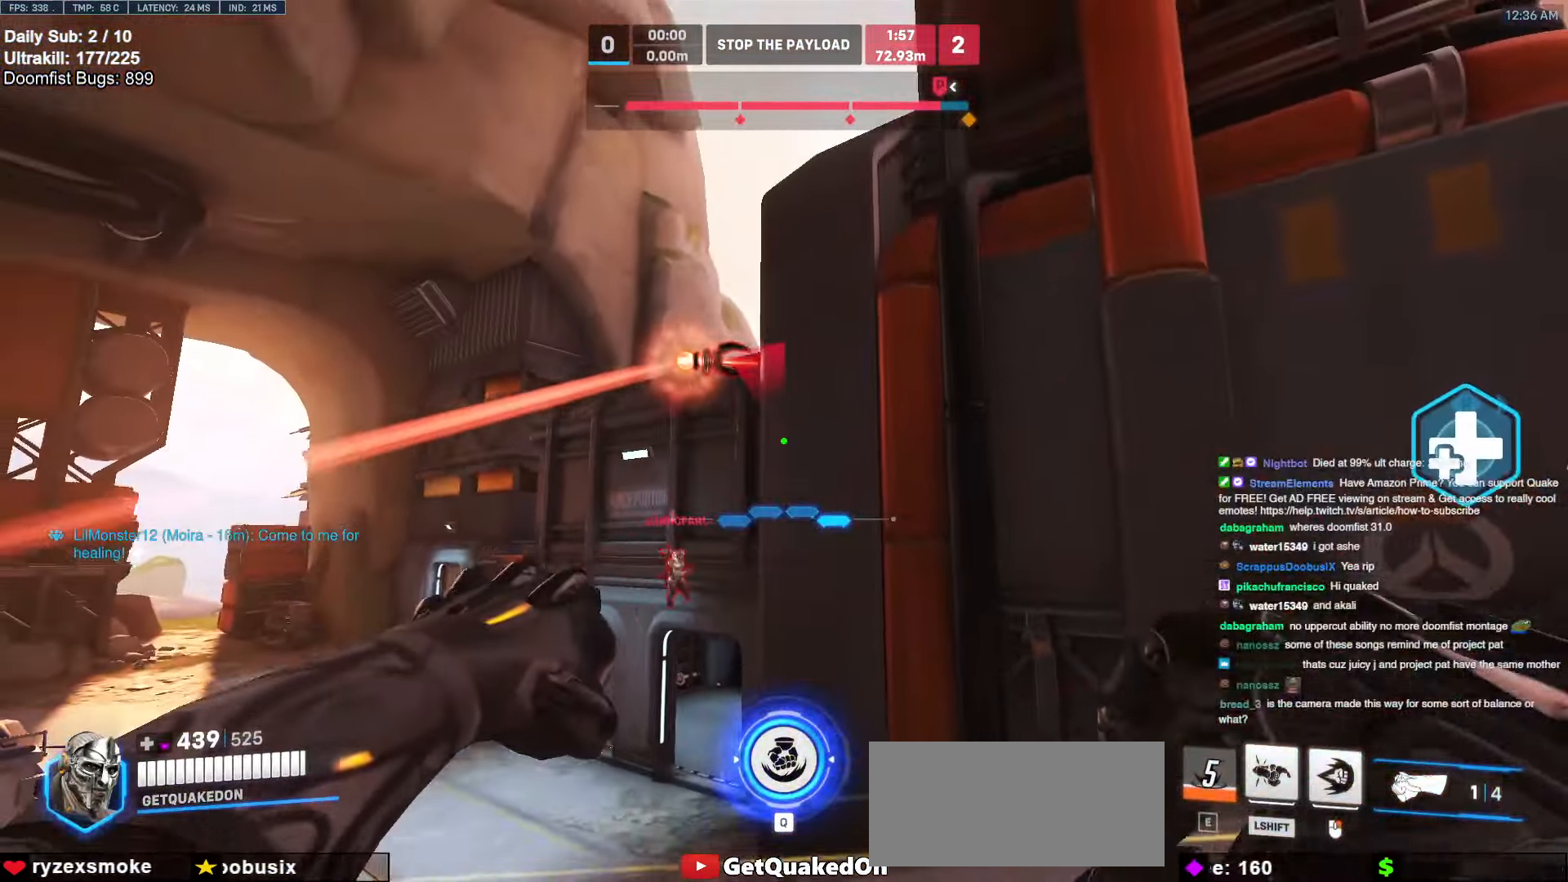
{"keys": ["d"], "mouse": [], "events": [[85, "w", "down"], [135, "a", "up"], [355, "d", "down"], [490, "w", "up"]]}
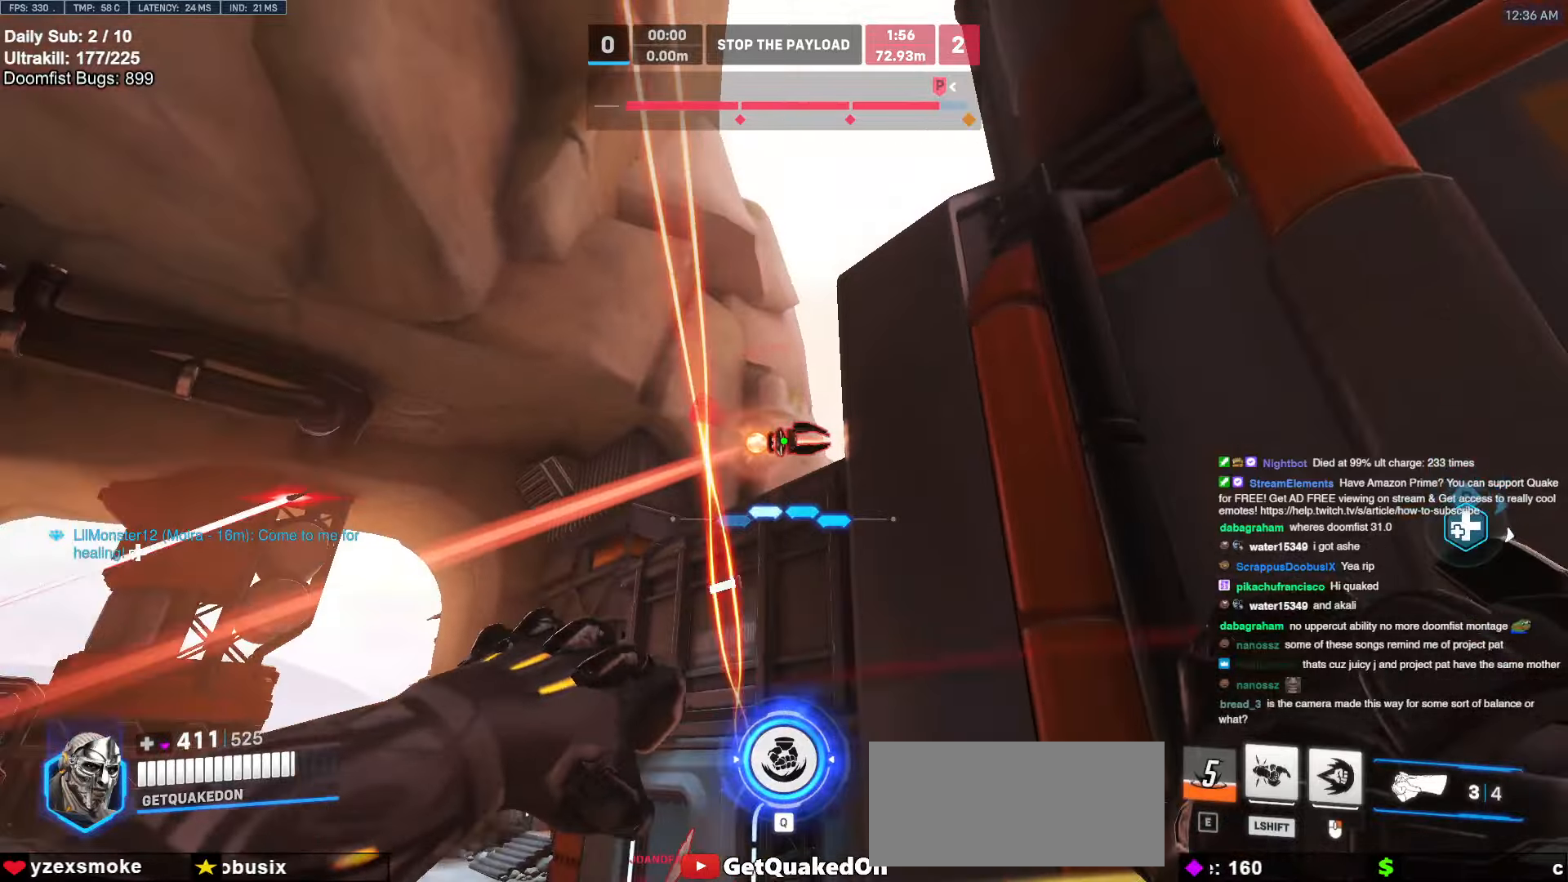
{"keys": ["s", "space"], "mouse": ["left"], "events": [[34, "mouse_left", "down"], [84, "d", "up"], [84, "s", "down"], [219, "mouse_left", "up"], [321, "mouse_left", "down"], [371, "space", "down"]]}
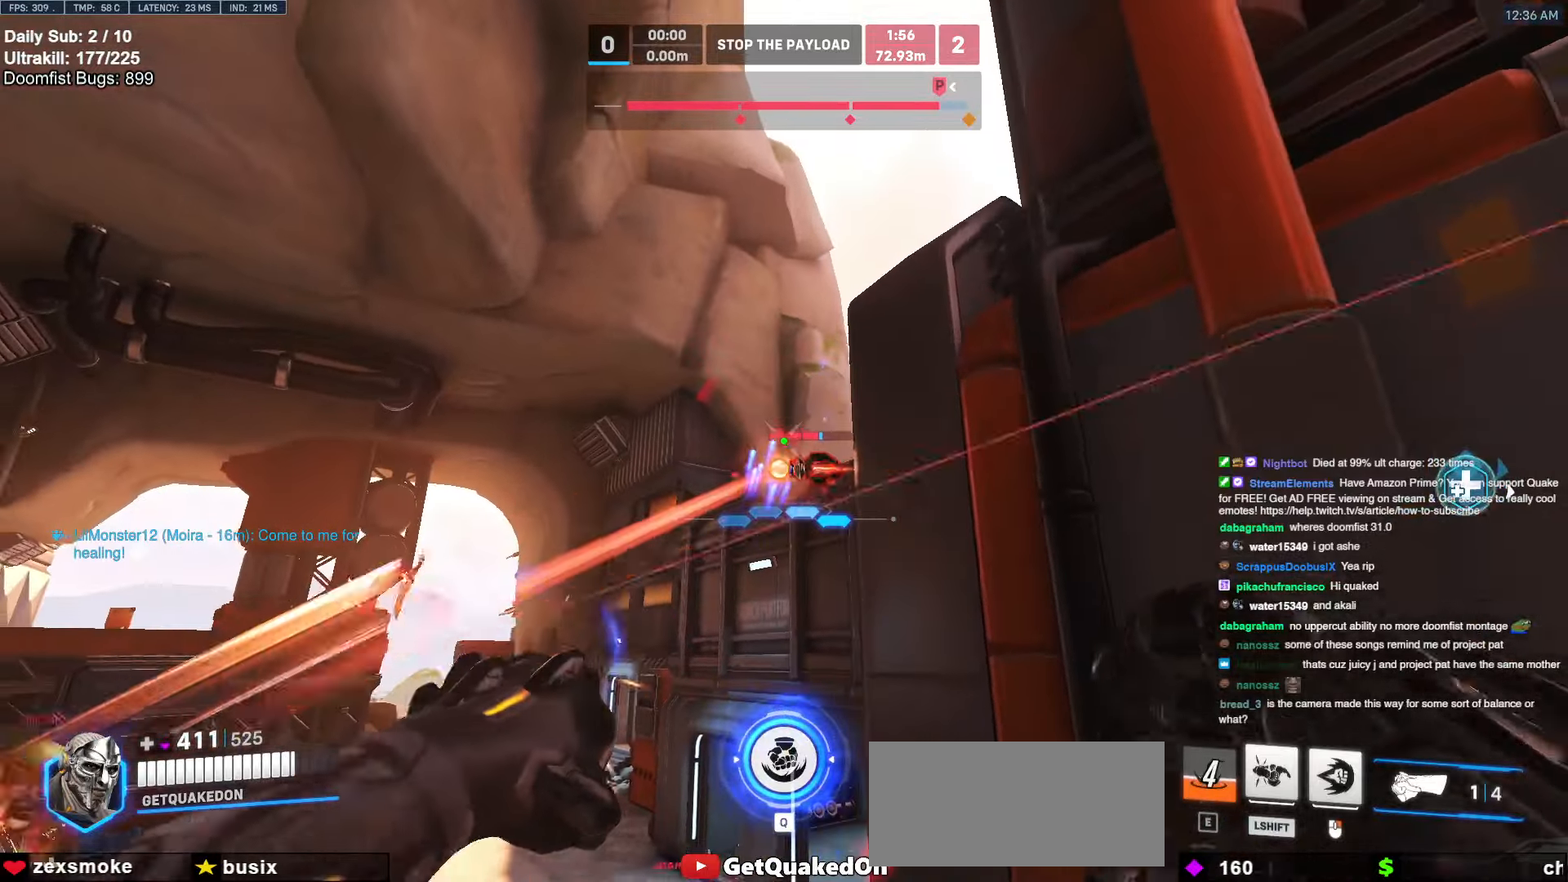
{"keys": ["w"], "mouse": [], "events": [[17, "mouse_left", "up"], [17, "space", "up"], [118, "d", "down"], [219, "s", "up"], [405, "w", "down"], [456, "d", "up"]]}
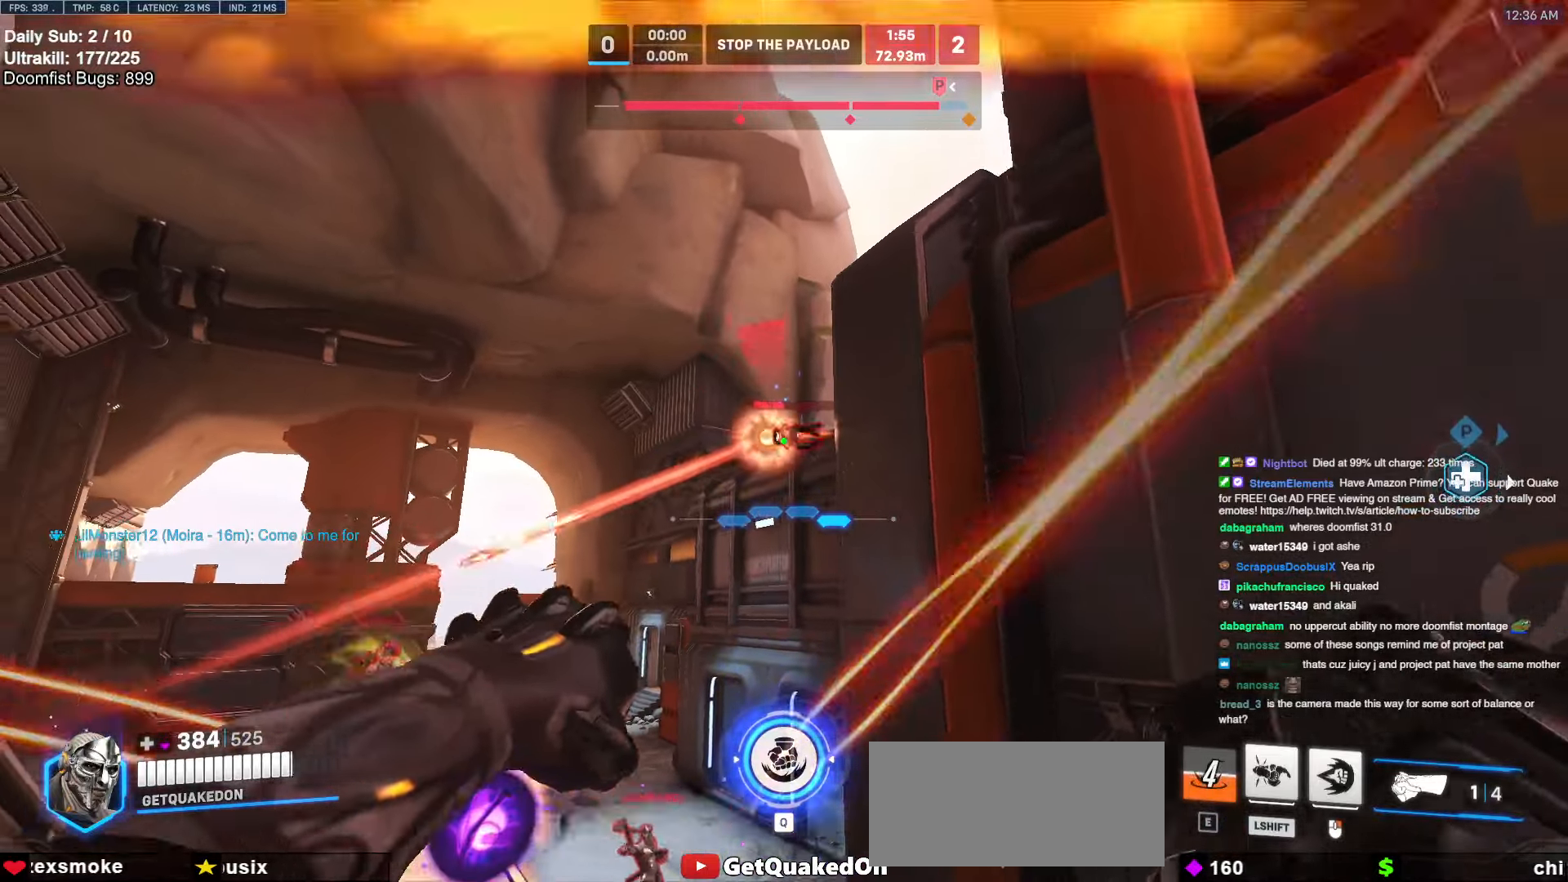
{"keys": ["d", "s", "space"], "mouse": ["left"], "events": [[271, "d", "down"], [271, "w", "up"], [304, "mouse_left", "down"], [304, "s", "down"], [456, "space", "down"]]}
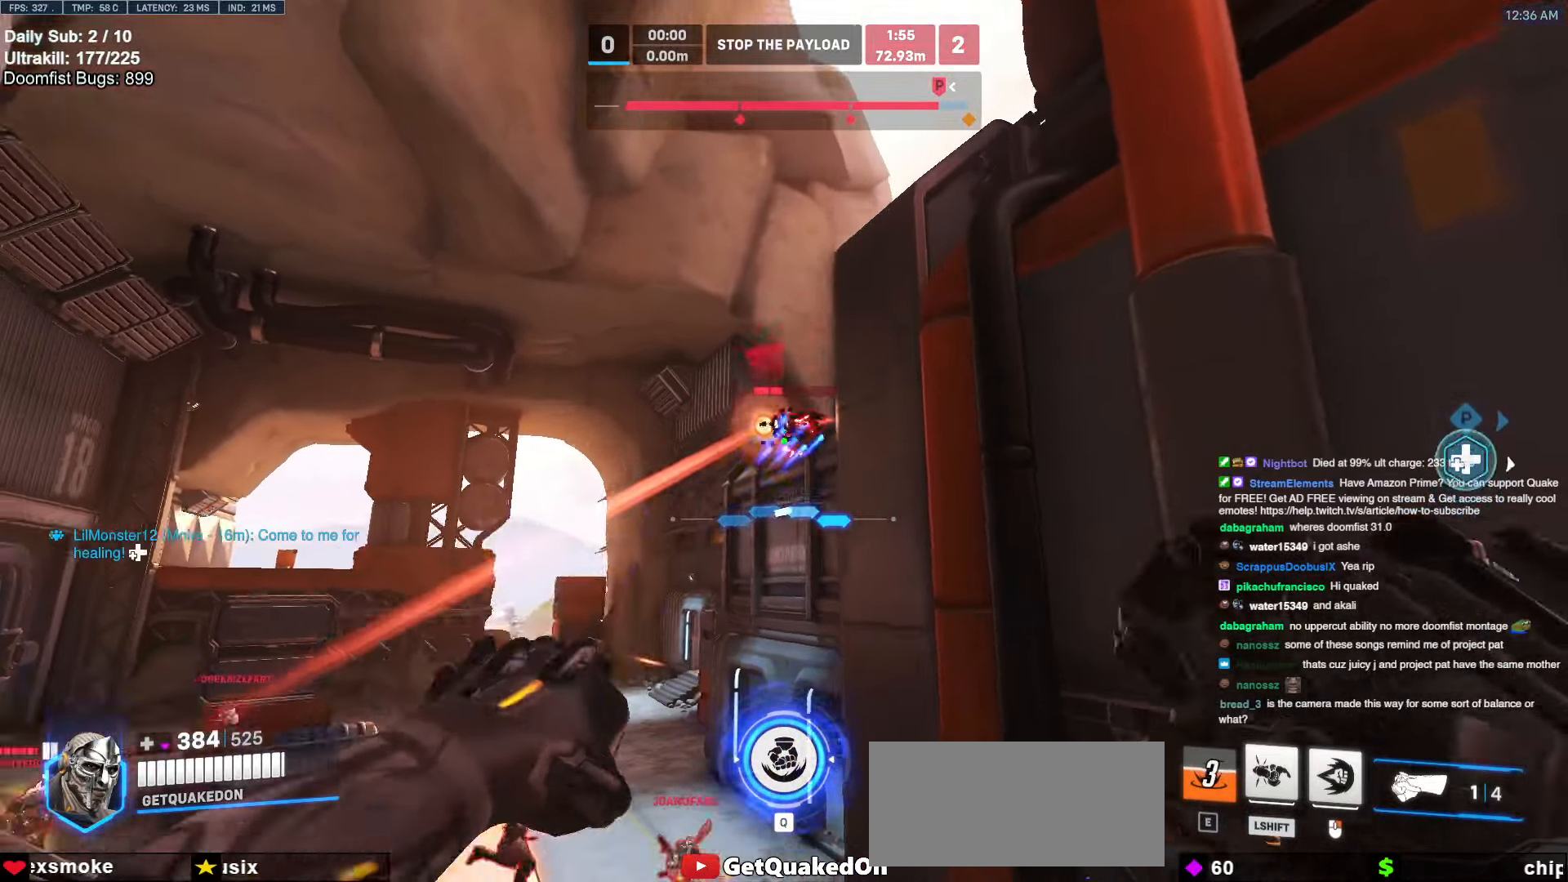
{"keys": ["space", "w"], "mouse": [], "events": [[17, "d", "up"], [17, "mouse_left", "up"], [51, "space", "up"], [203, "d", "down"], [203, "mouse_left", "down"], [237, "mouse_right", "down"], [237, "s", "up"], [287, "mouse_left", "up"], [287, "space", "down"], [389, "mouse_right", "up"], [389, "w", "down"], [439, "d", "up"]]}
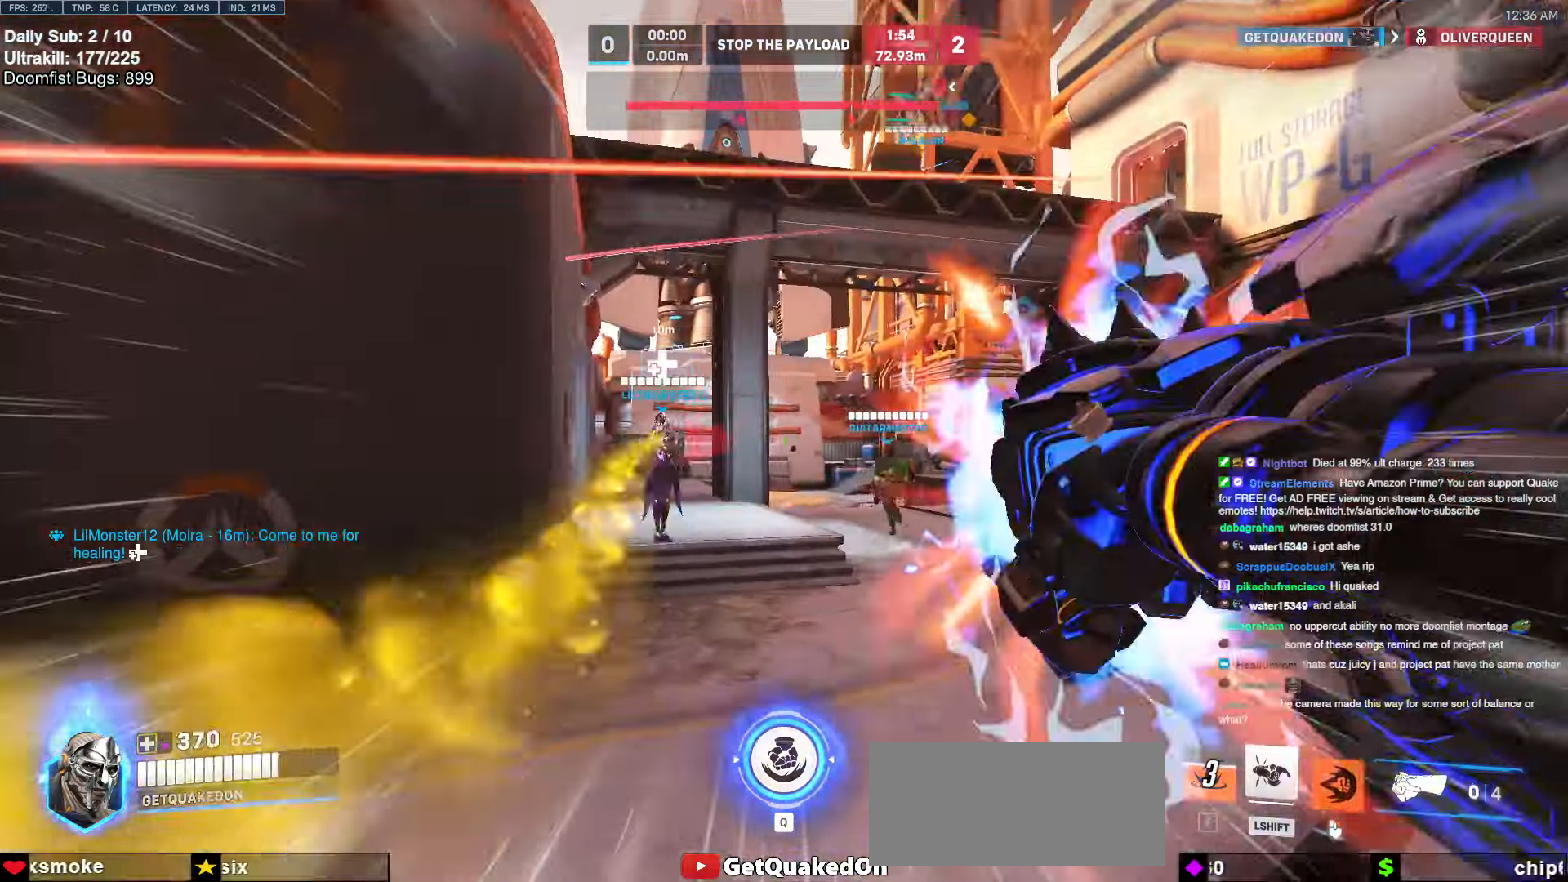
{"keys": ["w"], "mouse": [], "events": [[270, "space", "up"], [287, "d", "down"], [388, "a", "down"], [439, "a", "up"], [439, "d", "up"]]}
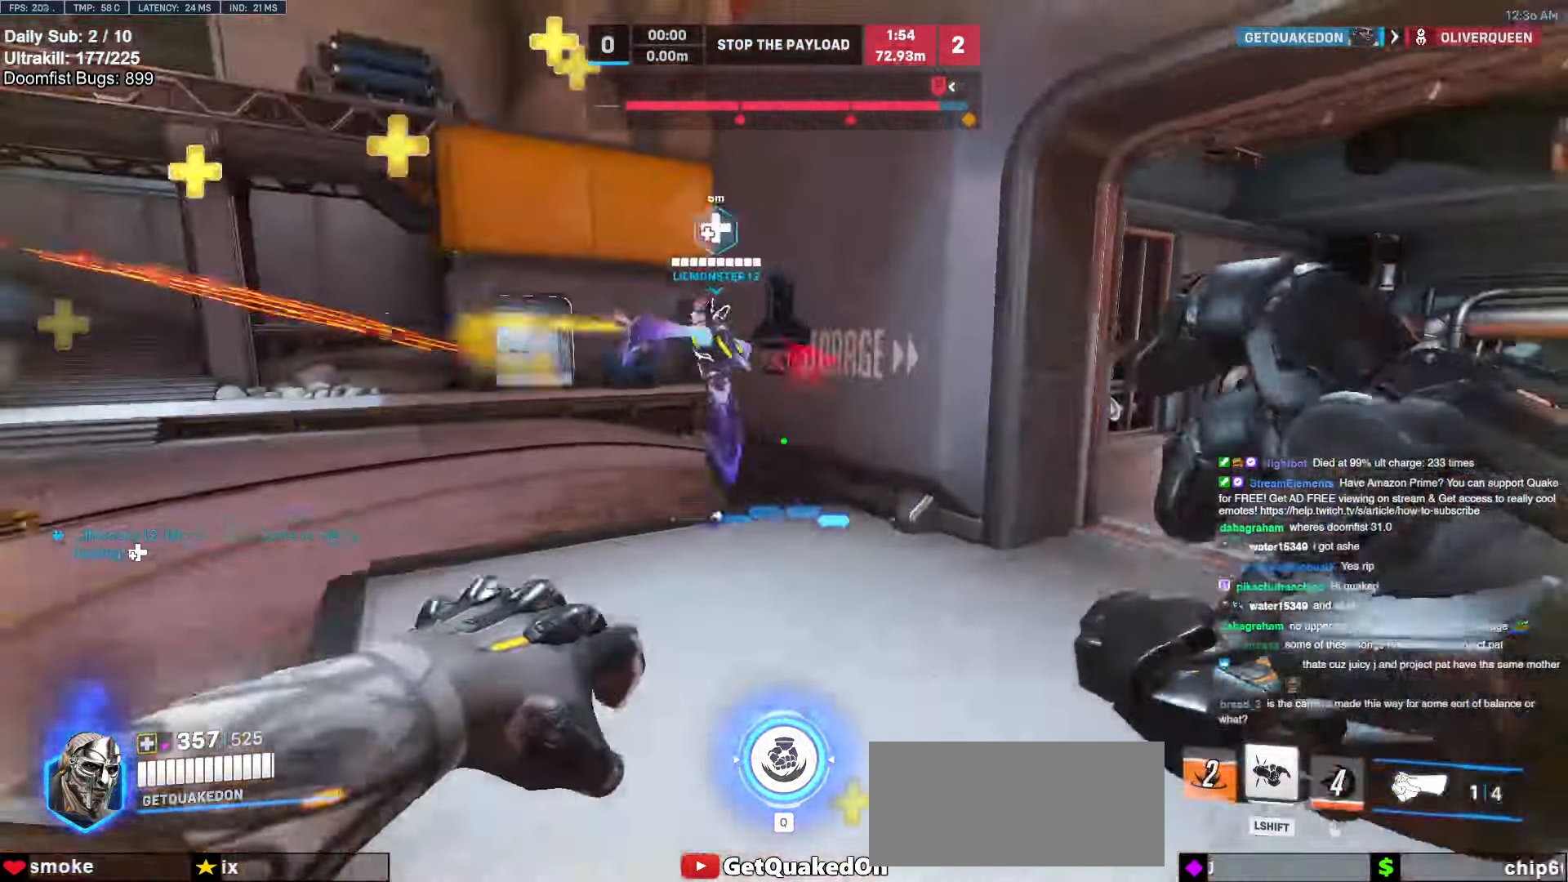
{"keys": ["e", "s"], "mouse": [], "events": [[219, "d", "down"], [219, "w", "up"], [304, "s", "down"], [354, "d", "up"], [489, "e", "down"]]}
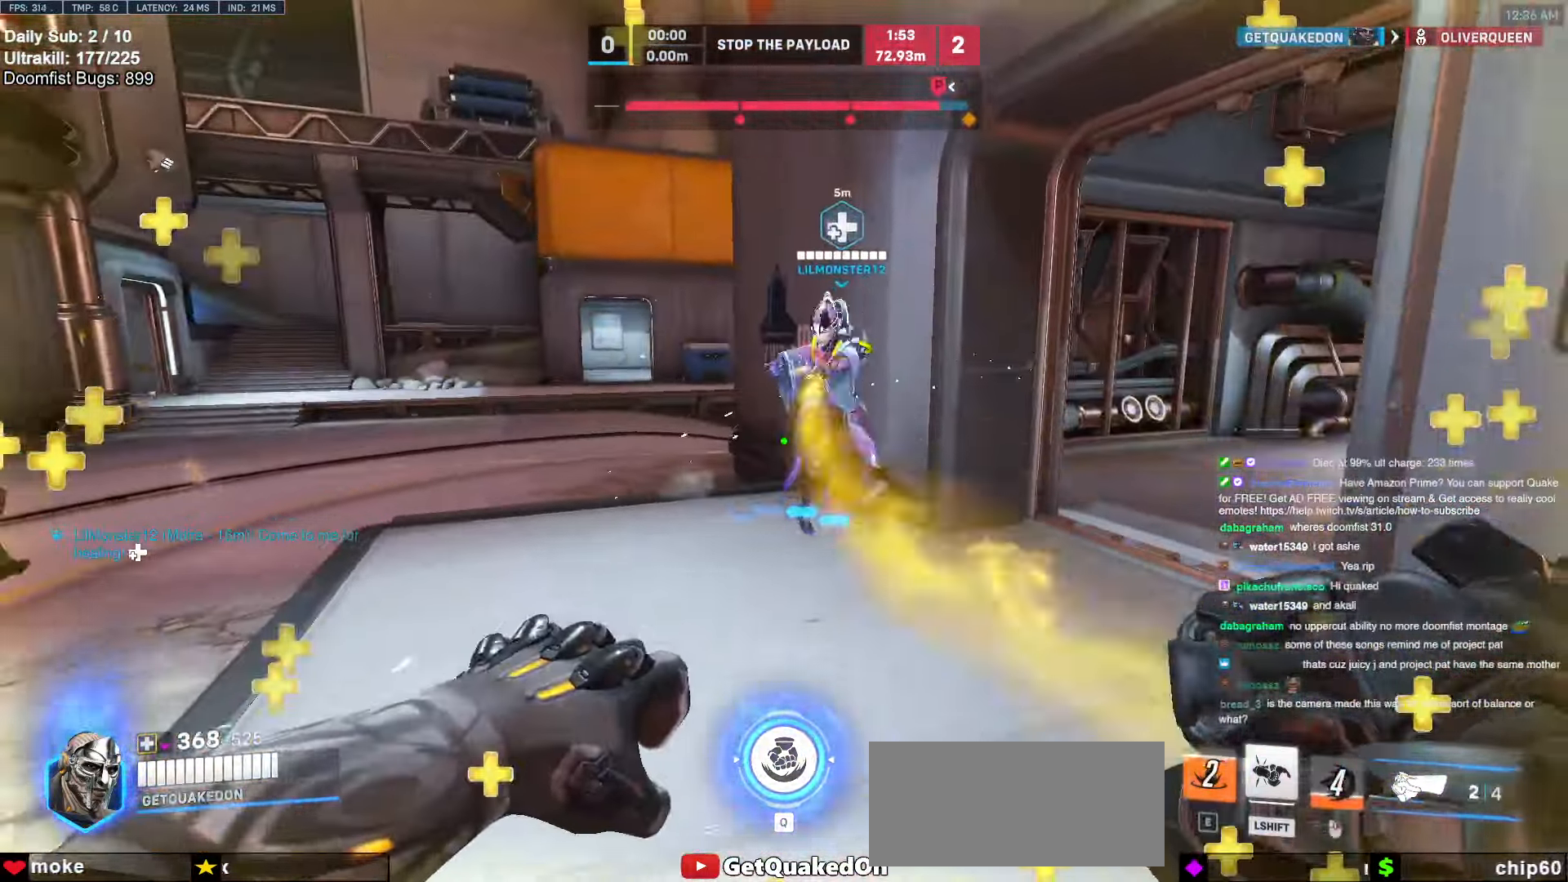
{"keys": ["w"], "mouse": [], "events": [[152, "e", "up"], [254, "a", "down"], [287, "s", "up"], [439, "a", "up"], [439, "w", "down"]]}
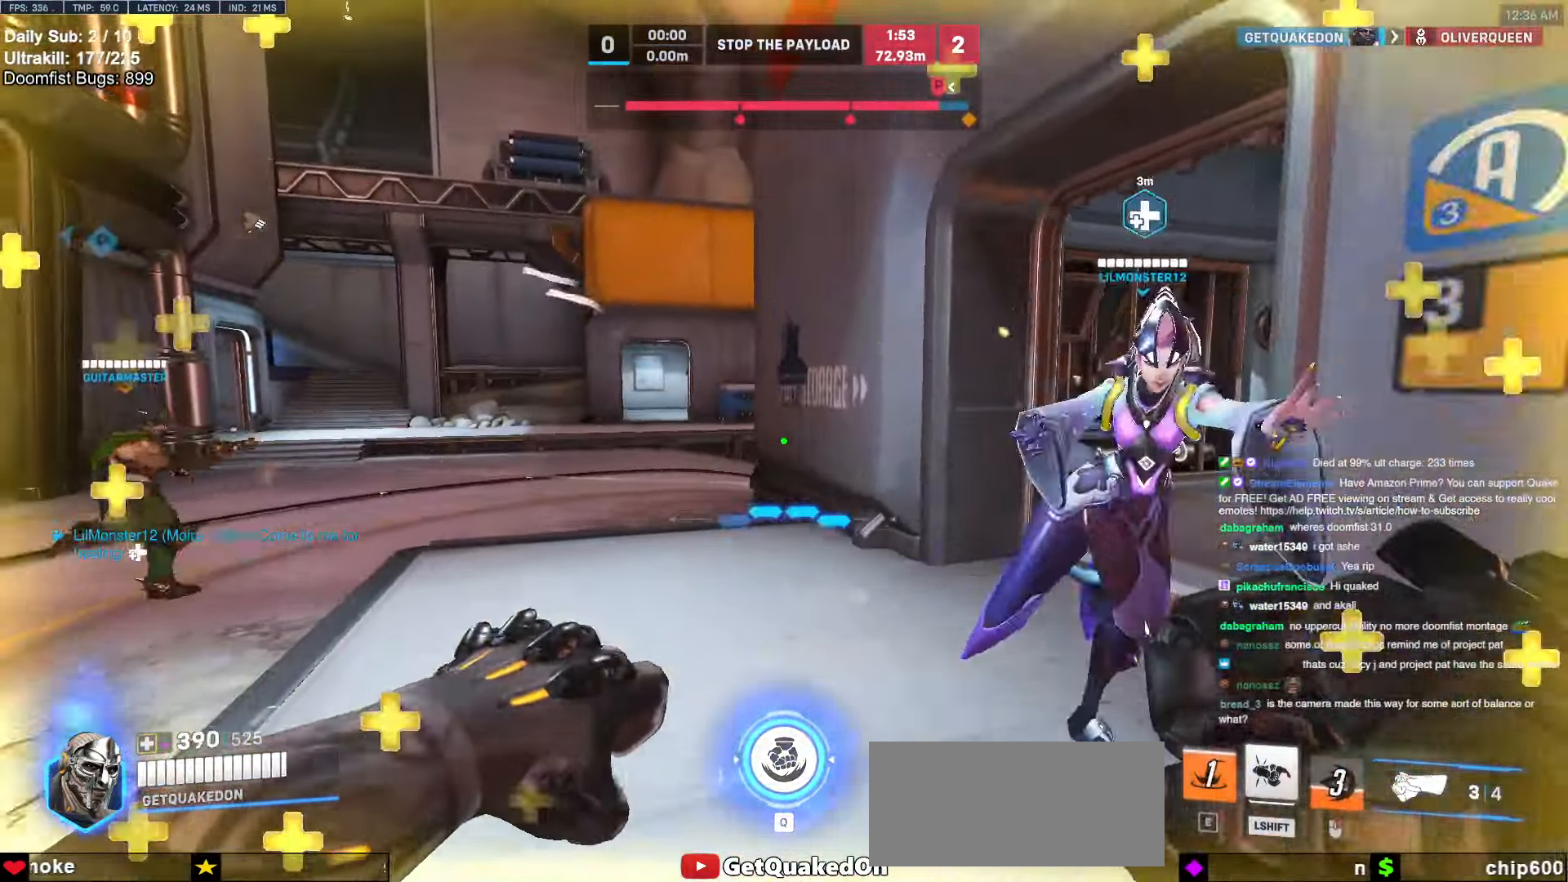
{"keys": ["a", "w"], "mouse": [], "events": [[17, "a", "down"], [68, "mouse_left", "down"], [152, "mouse_left", "up"], [338, "mouse_left", "down"], [490, "mouse_left", "up"]]}
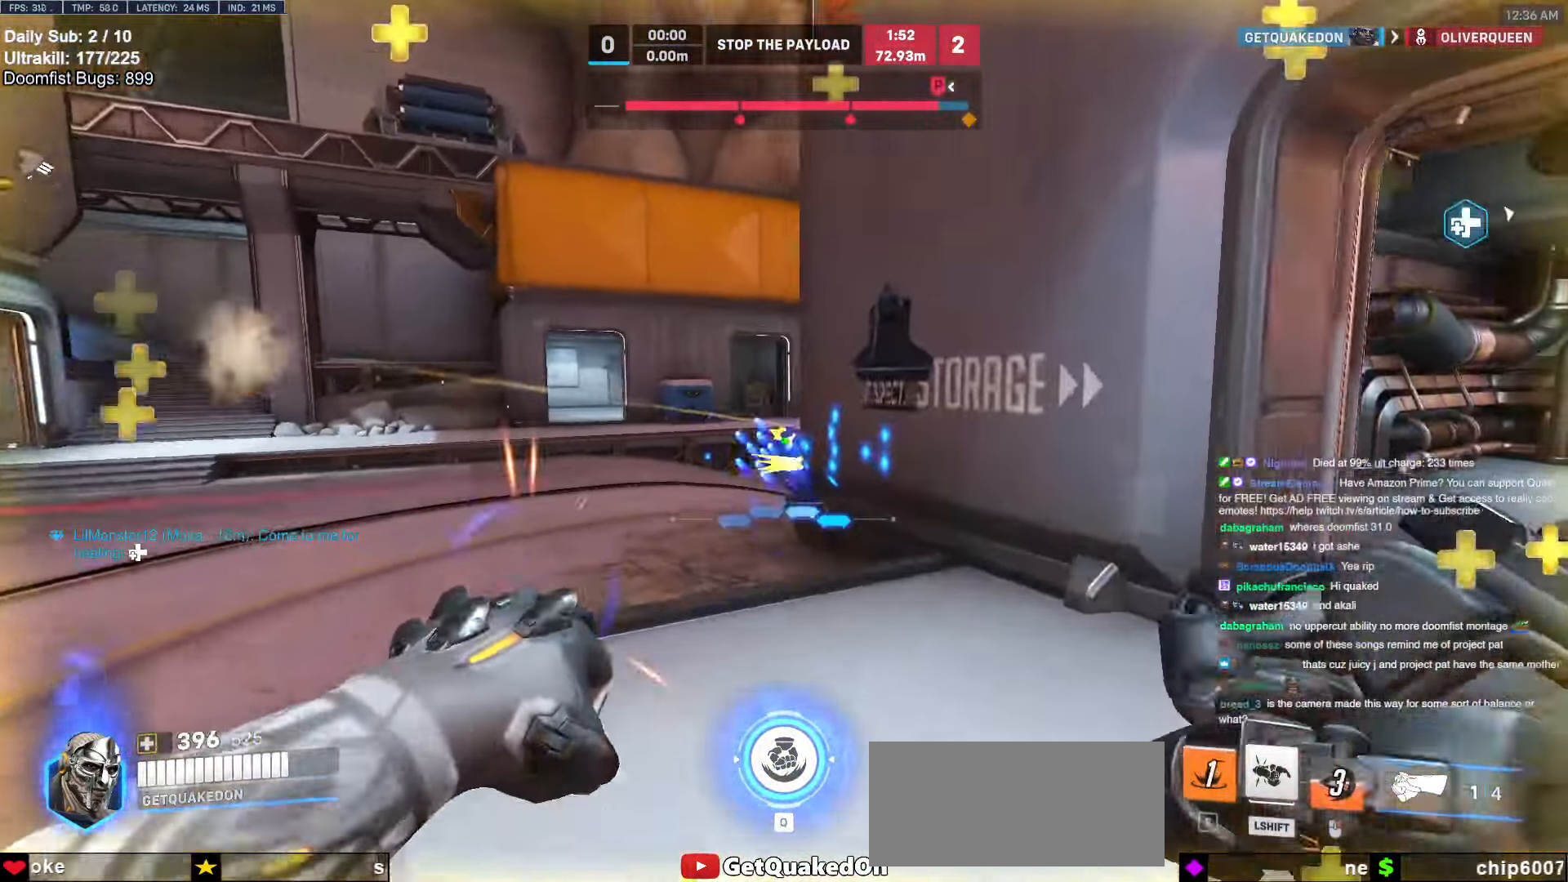
{"keys": ["a", "w"], "mouse": [], "events": []}
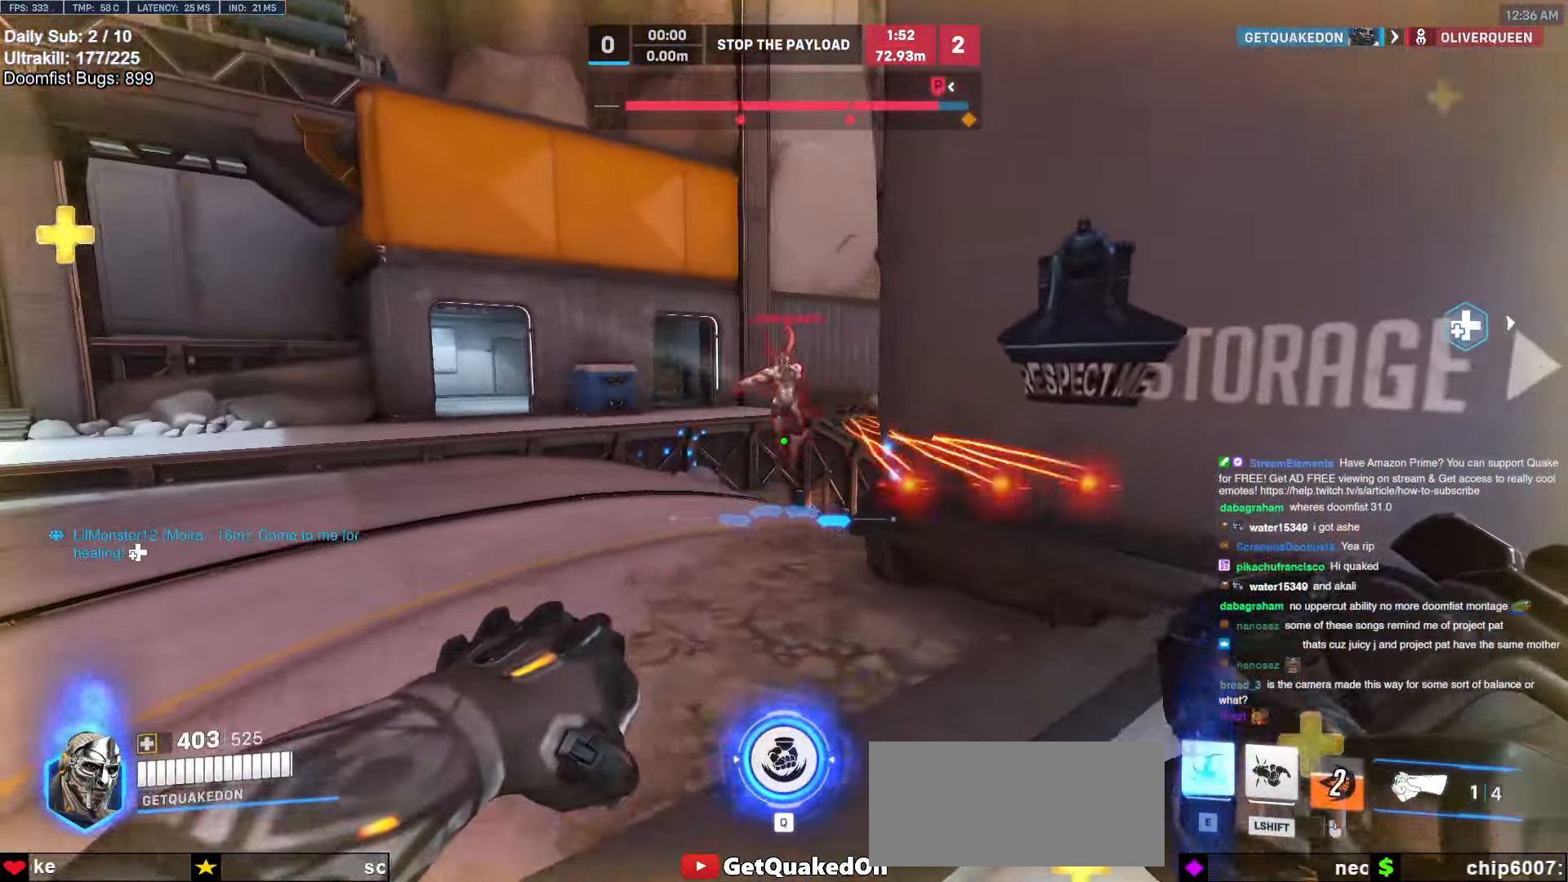
{"keys": ["s"], "mouse": [], "events": [[16, "d", "down"], [16, "w", "up"], [50, "a", "up"], [253, "mouse_left", "down"], [320, "s", "down"], [371, "mouse_left", "up"], [506, "d", "up"]]}
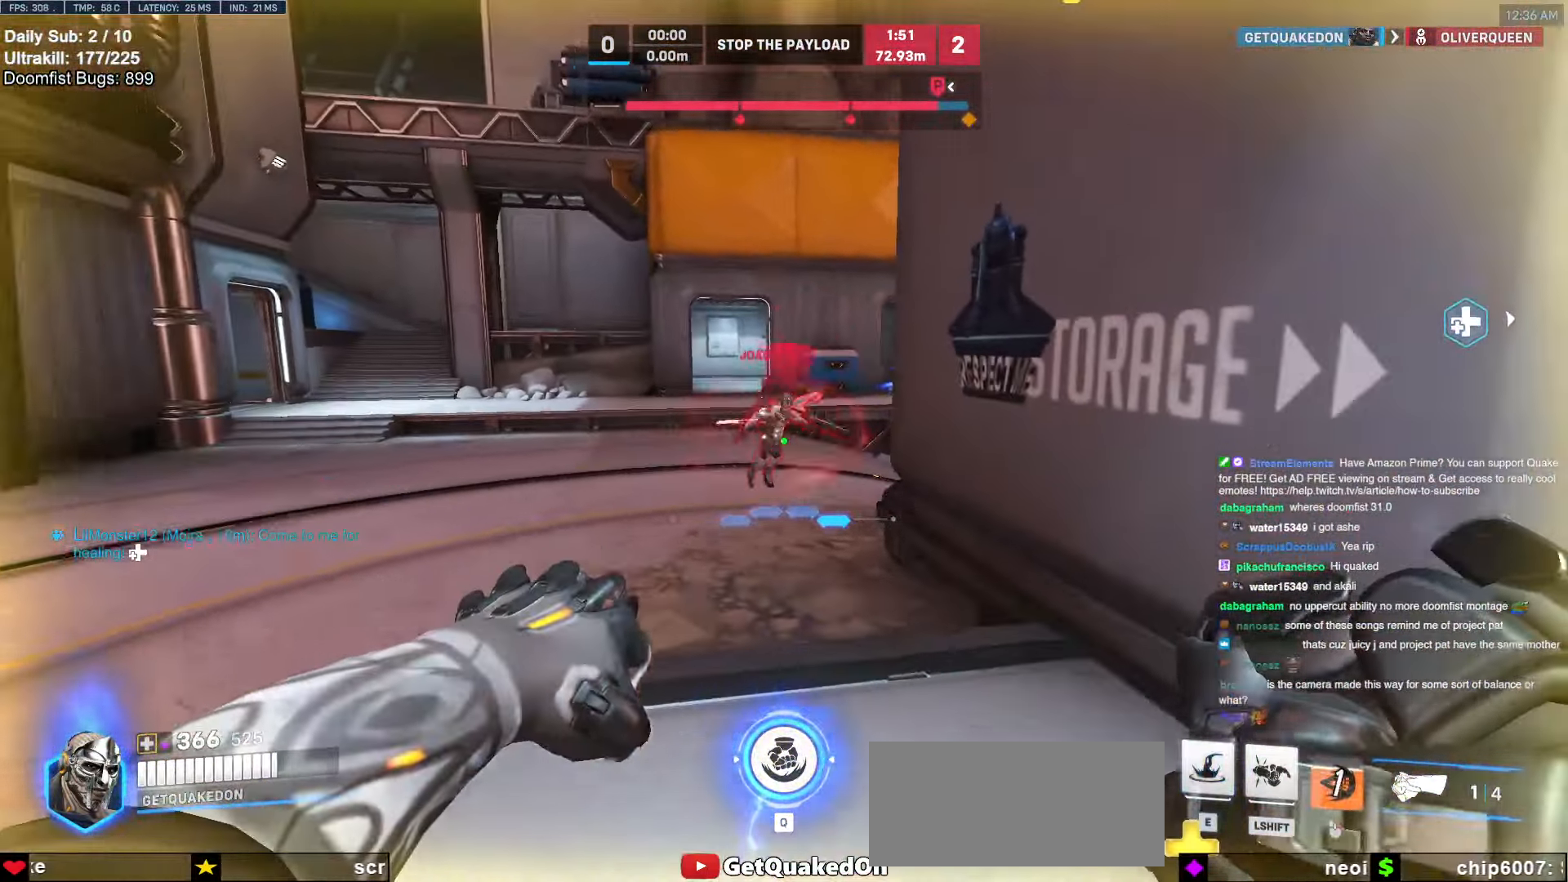
{"keys": ["s"], "mouse": [], "events": [[203, "e", "down"], [338, "e", "up"]]}
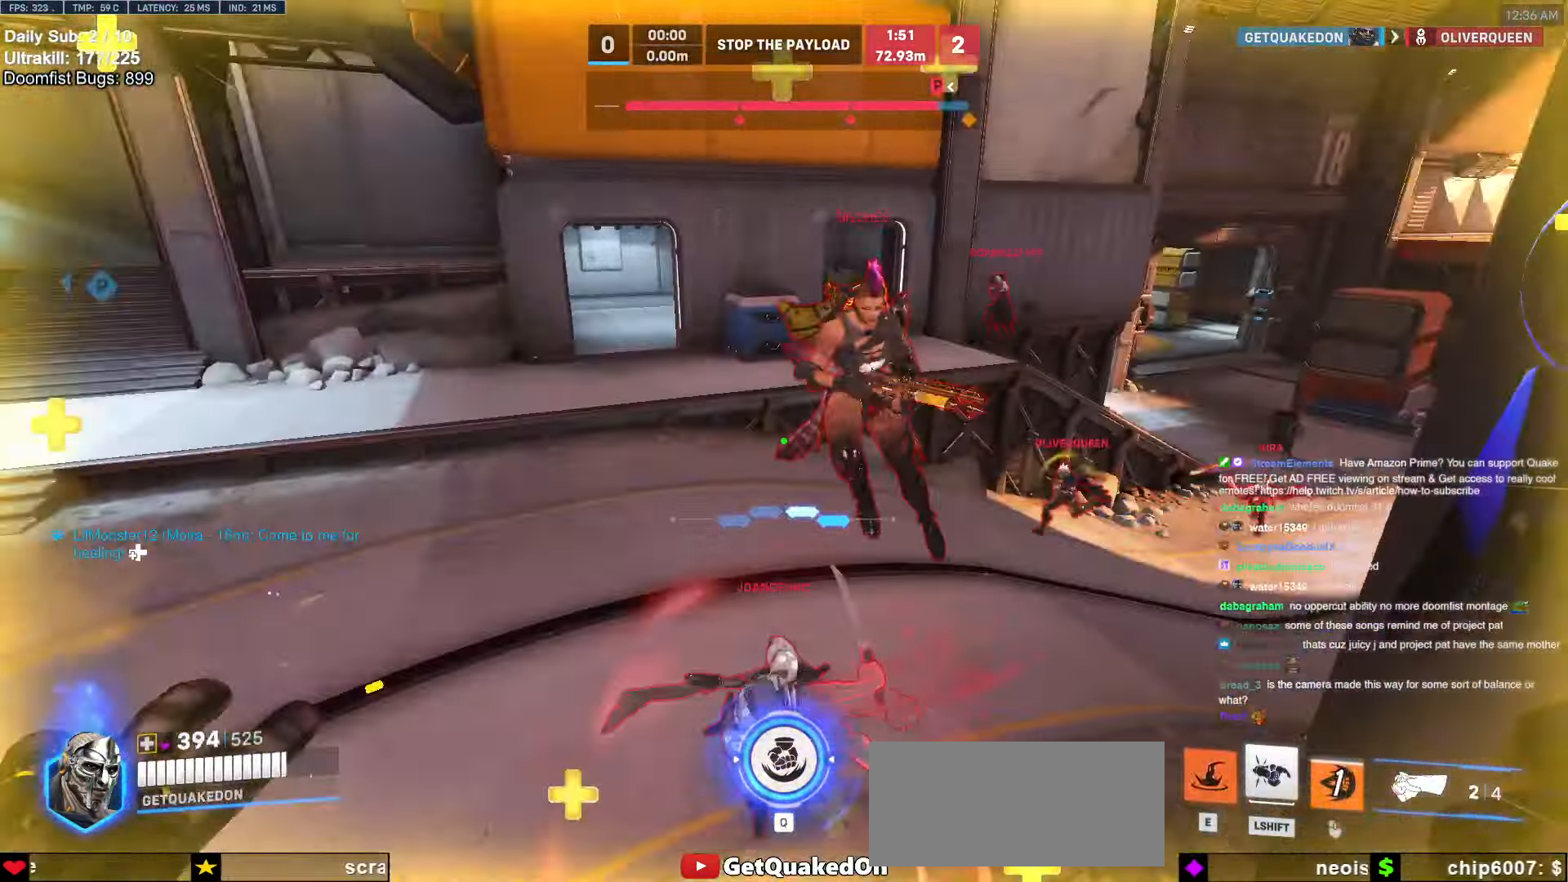
{"keys": ["d", "s"], "mouse": [], "events": [[85, "d", "down"]]}
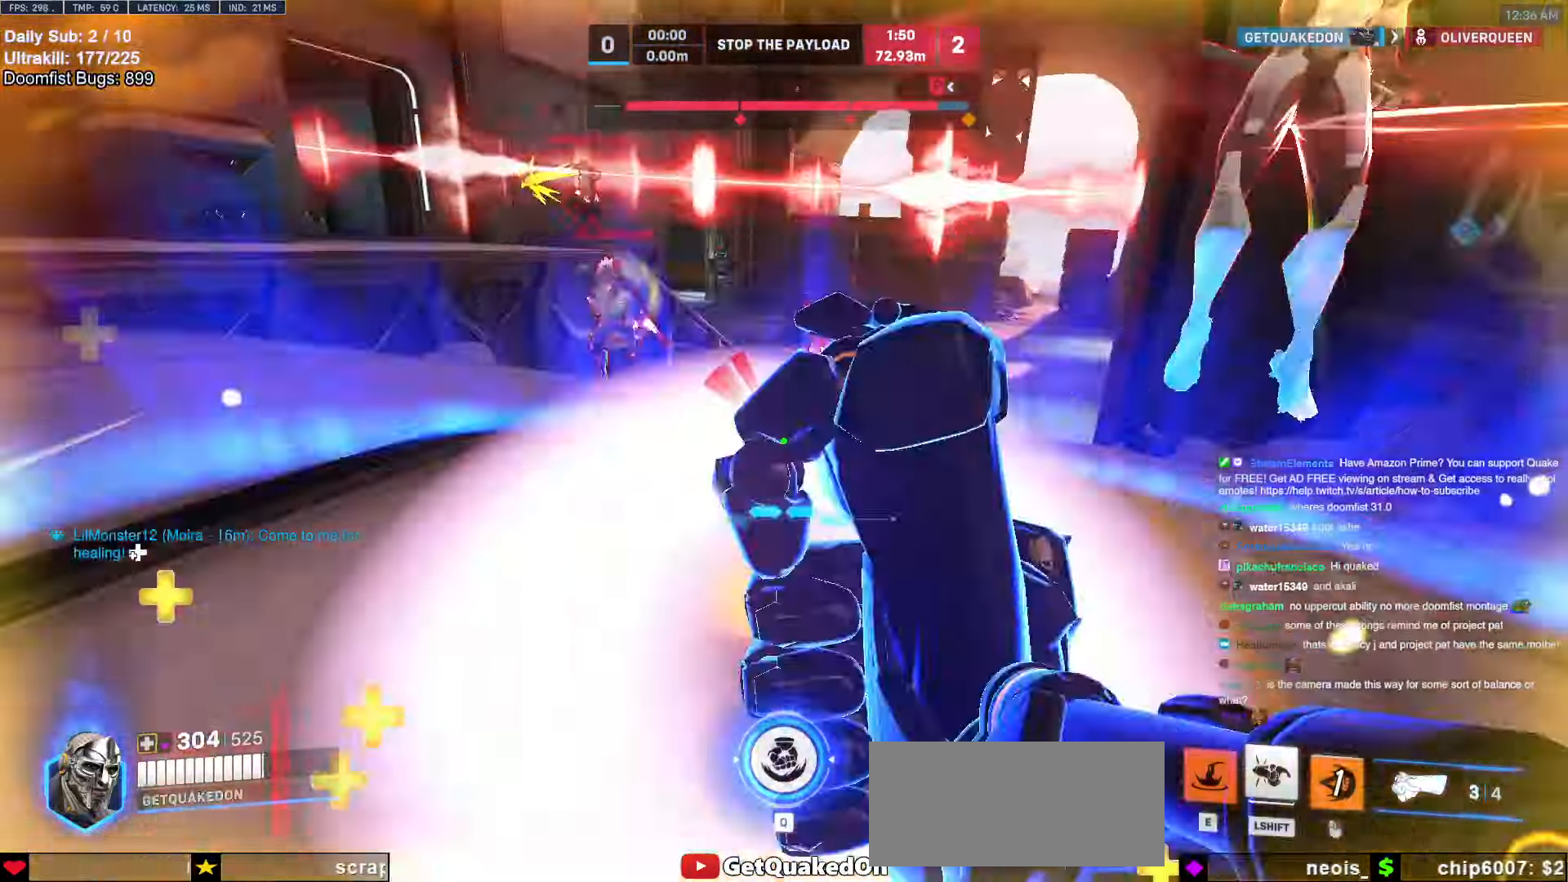
{"keys": ["a", "s"], "mouse": ["right"], "events": [[50, "s", "up"], [84, "space", "down"], [236, "mouse_left", "down"], [270, "s", "down"], [270, "space", "up"], [371, "mouse_left", "up"], [422, "a", "down"], [422, "mouse_right", "down"], [473, "d", "up"]]}
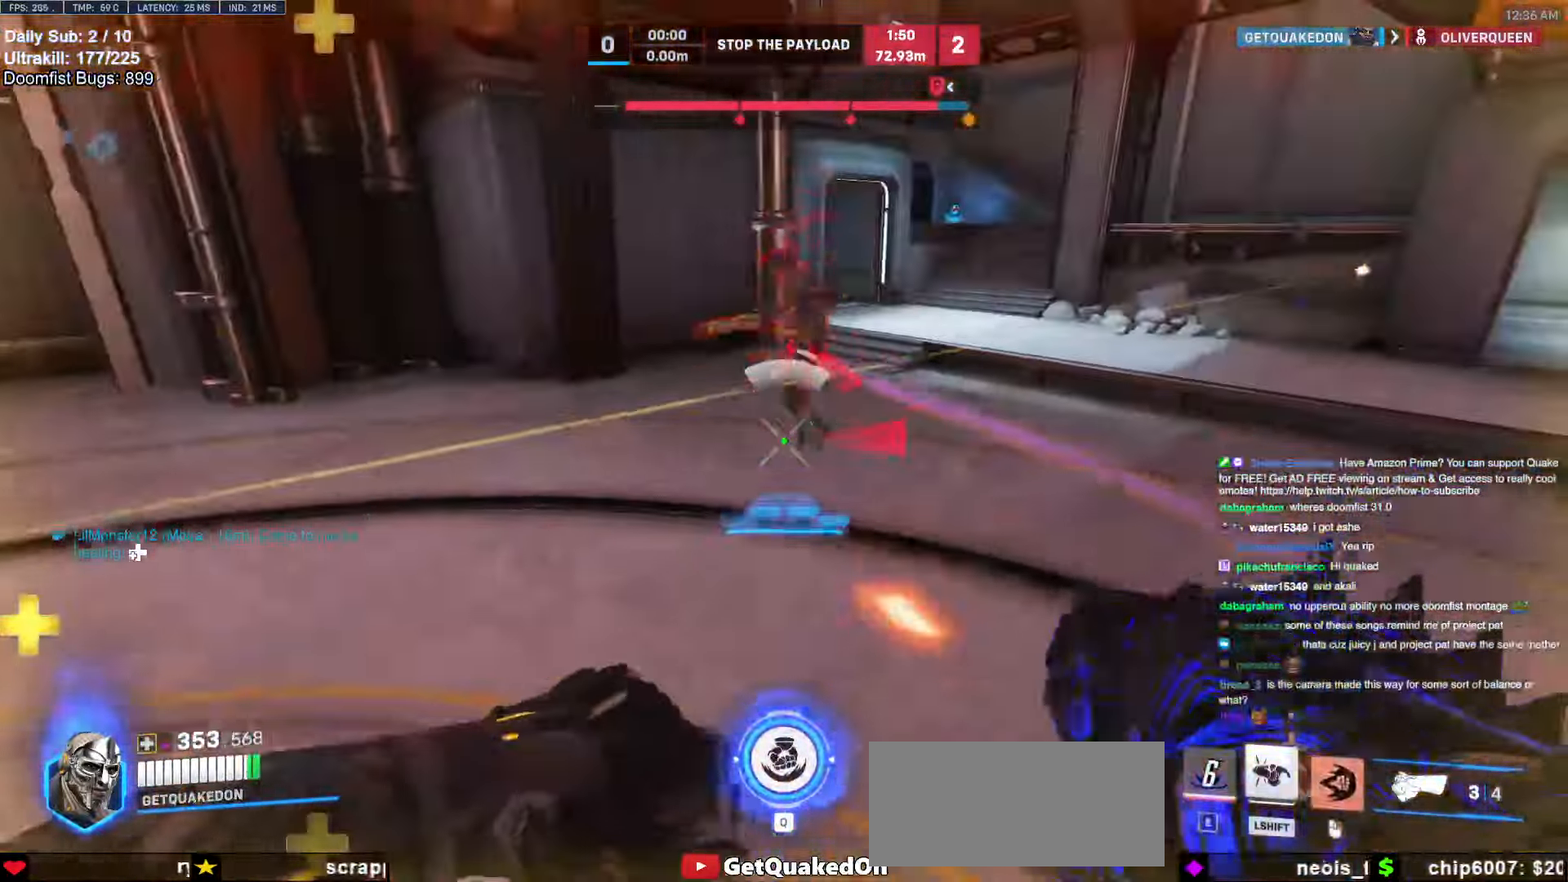
{"keys": ["a", "s"], "mouse": ["right"], "events": [[219, "s", "up"], [456, "s", "down"]]}
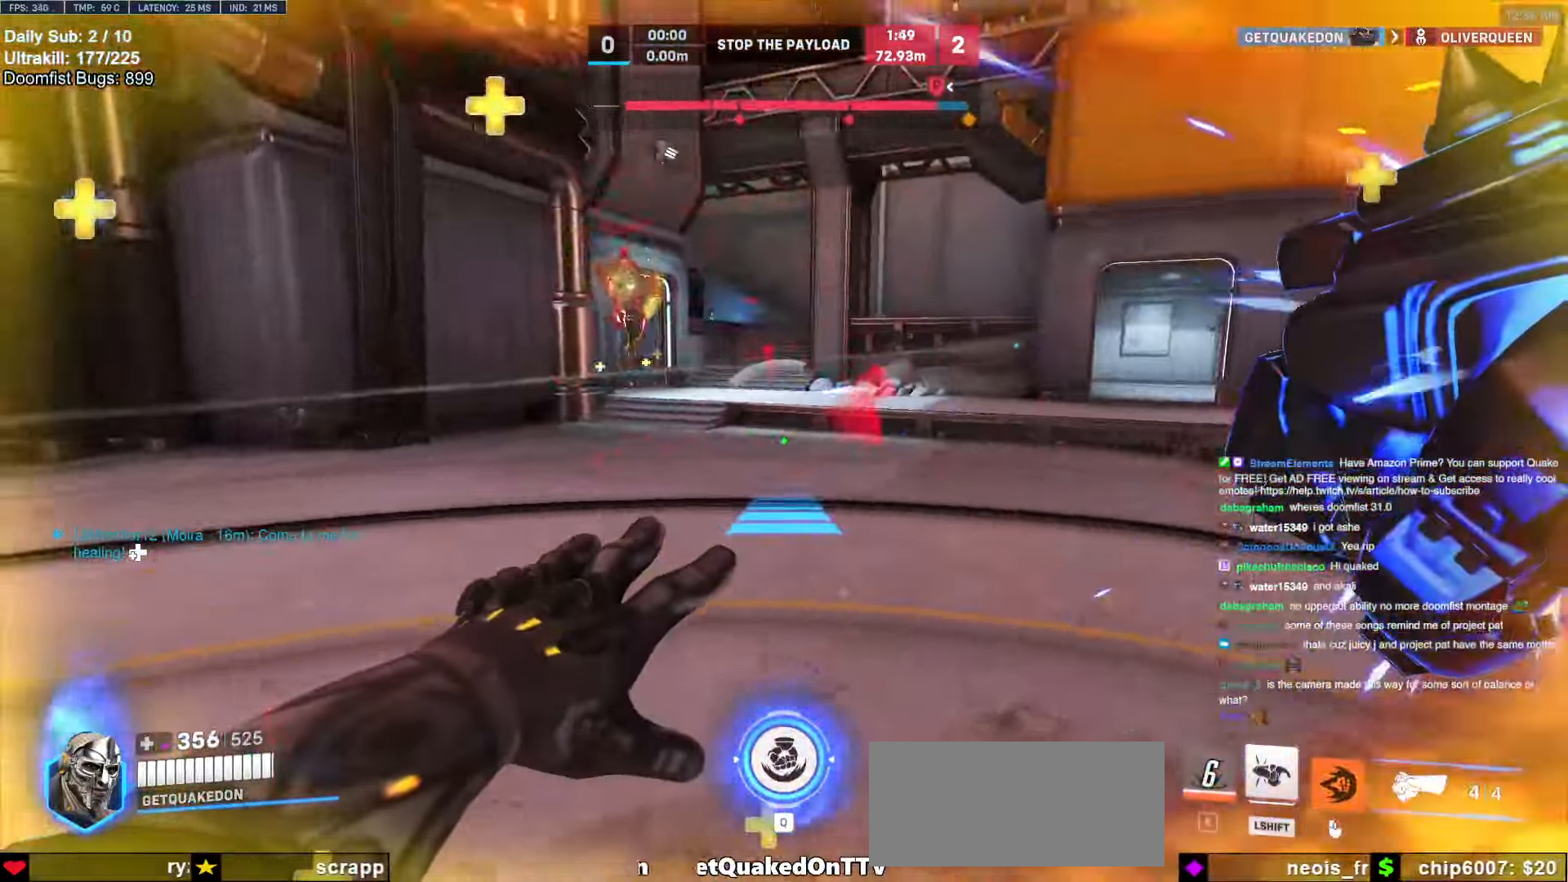
{"keys": ["a"], "mouse": [], "events": [[135, "mouse_right", "up"], [186, "s", "up"], [321, "a", "up"], [372, "a", "down"]]}
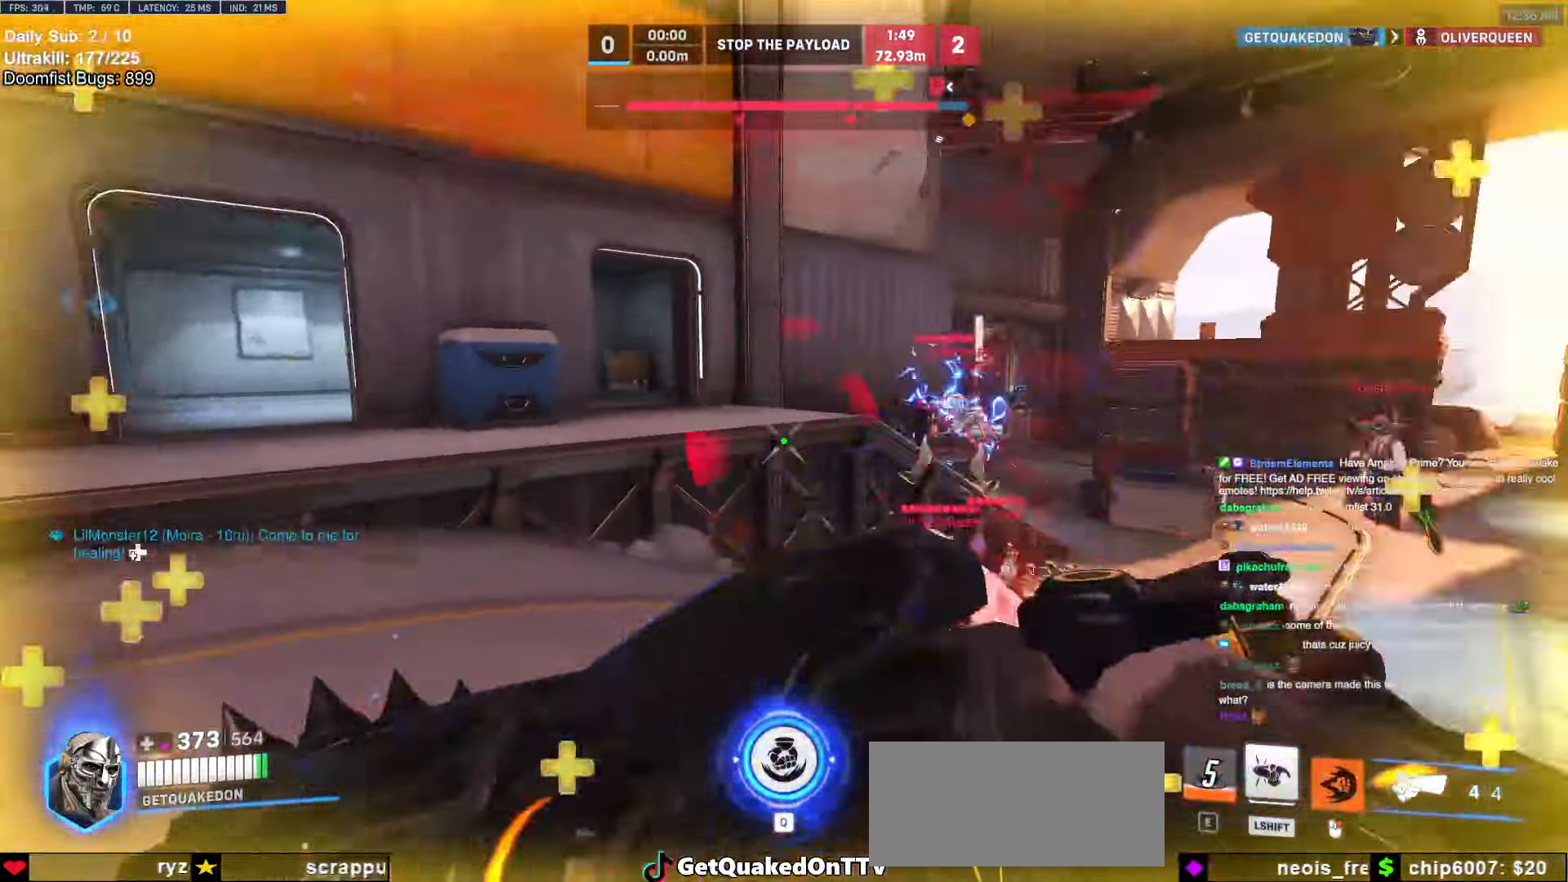
{"keys": ["d", "s", "space"], "mouse": ["left"], "events": [[135, "a", "up"], [135, "mouse_left", "down"], [135, "s", "down"], [186, "d", "down"], [270, "s", "up"], [321, "mouse_left", "up"], [372, "s", "down"], [372, "space", "down"], [473, "mouse_left", "down"]]}